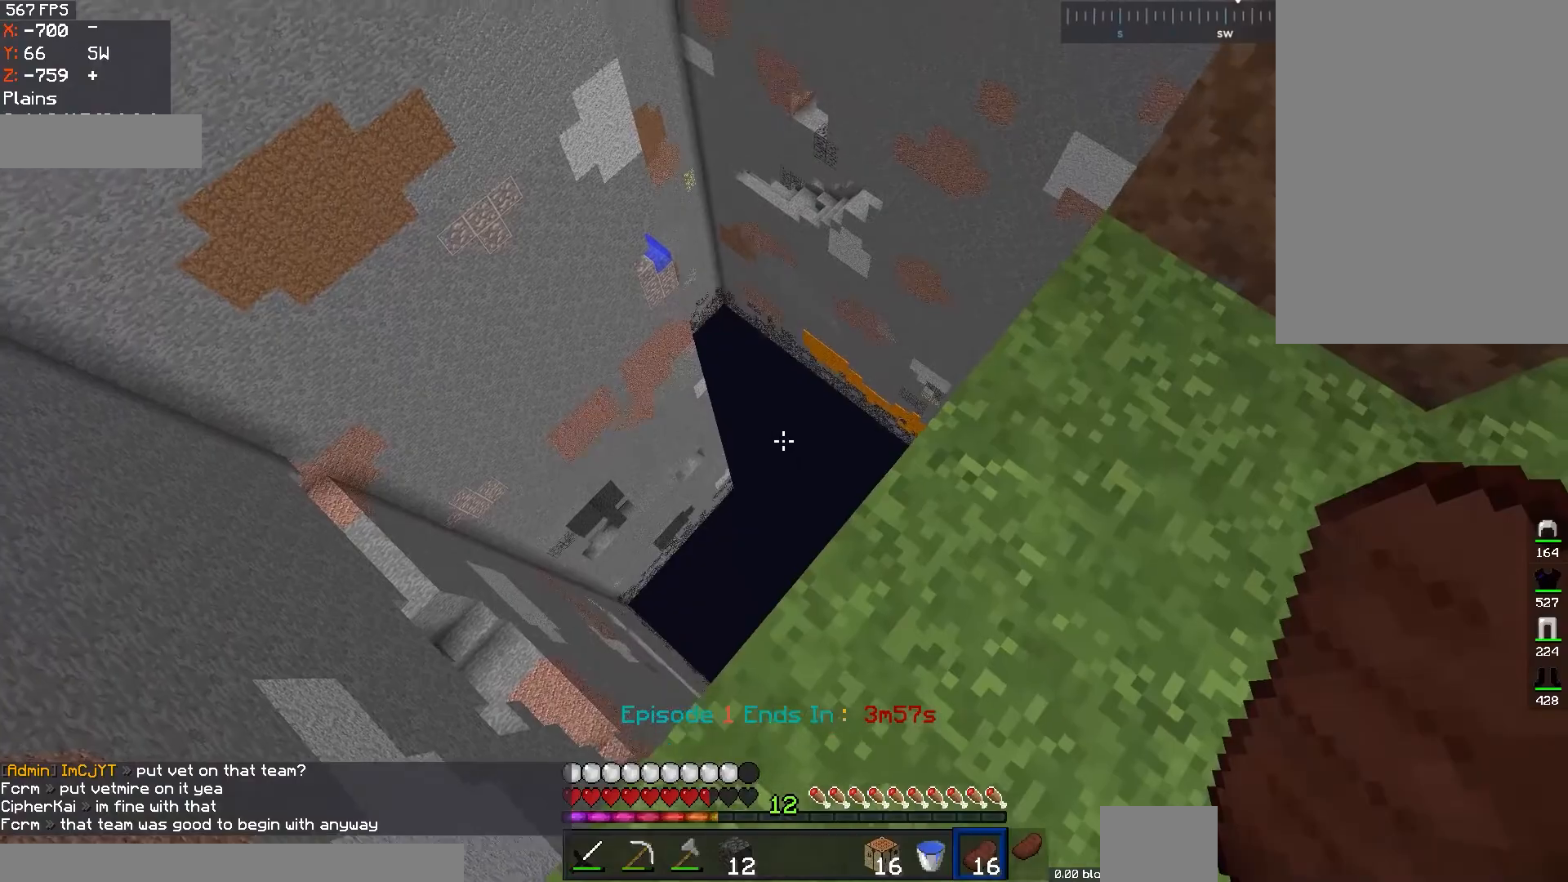
Gameplay with keyboard and mouse; each line is a JSON object with the keys and mouse buttons held at the frame after it. "events" lists presses ("down") and releases ("up") of "a", "d", "s", "space", "w", "mouse_left" and "mouse_right" between this image and that frame as [ms after this image, input, new state], when the widget could be followed in between. "mouse_left", "mouse_right" = the "left", "right" buttons of the "mouse" list. No other keys are recorded. Fast repeated clicks can show as one long hold. Mouse movement is not recorded.
{"keys": [], "mouse": [], "events": [[183, "w", "up"], [300, "d", "up"]]}
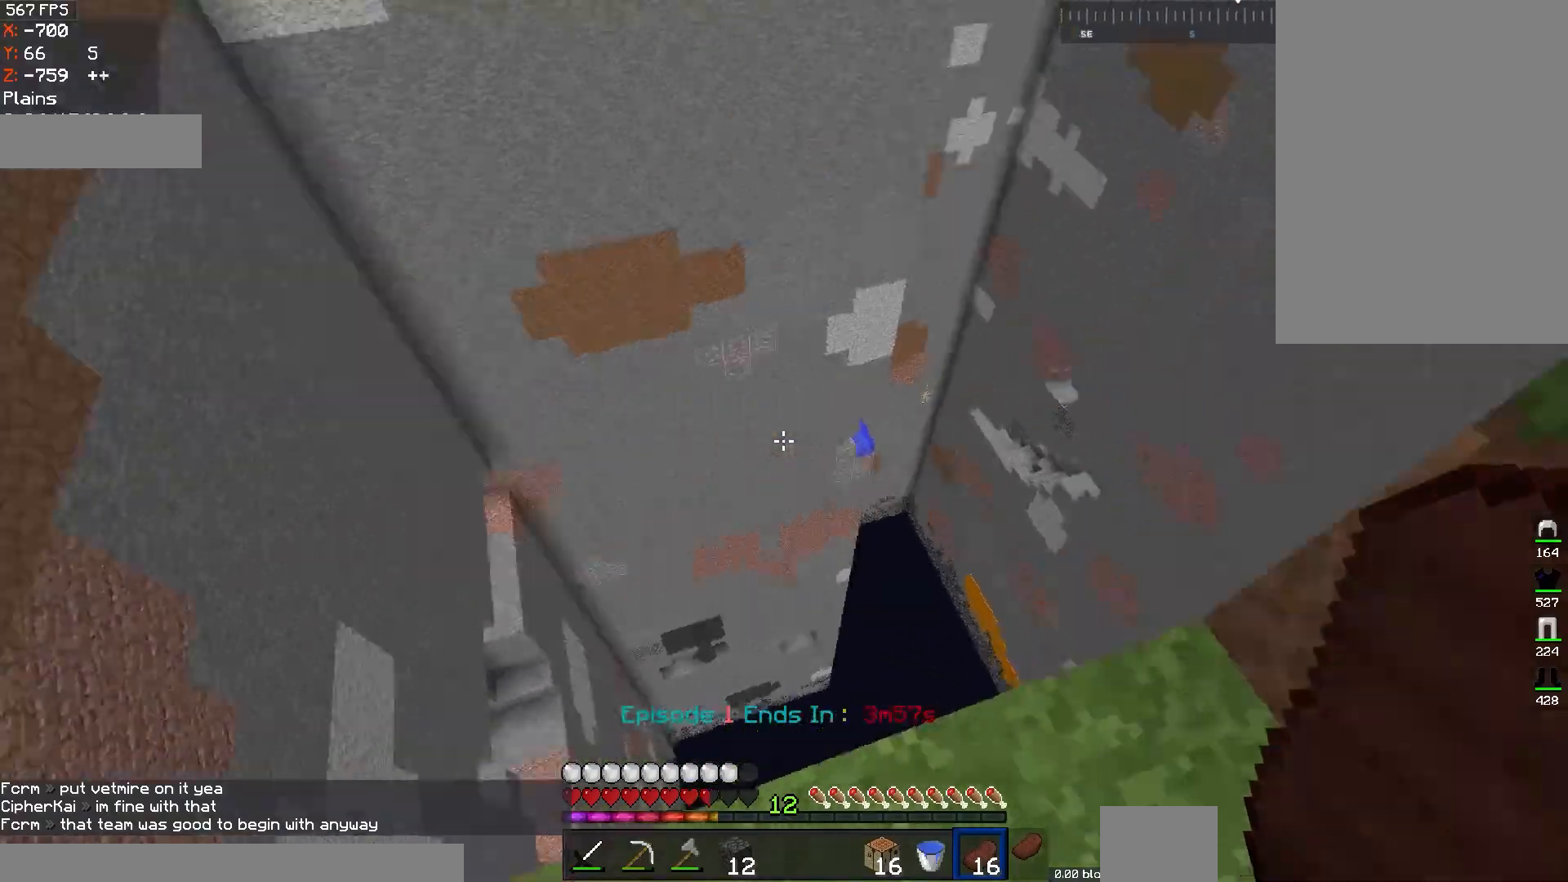
{"keys": ["a", "w"], "mouse": [], "events": [[34, "a", "down"], [234, "w", "down"]]}
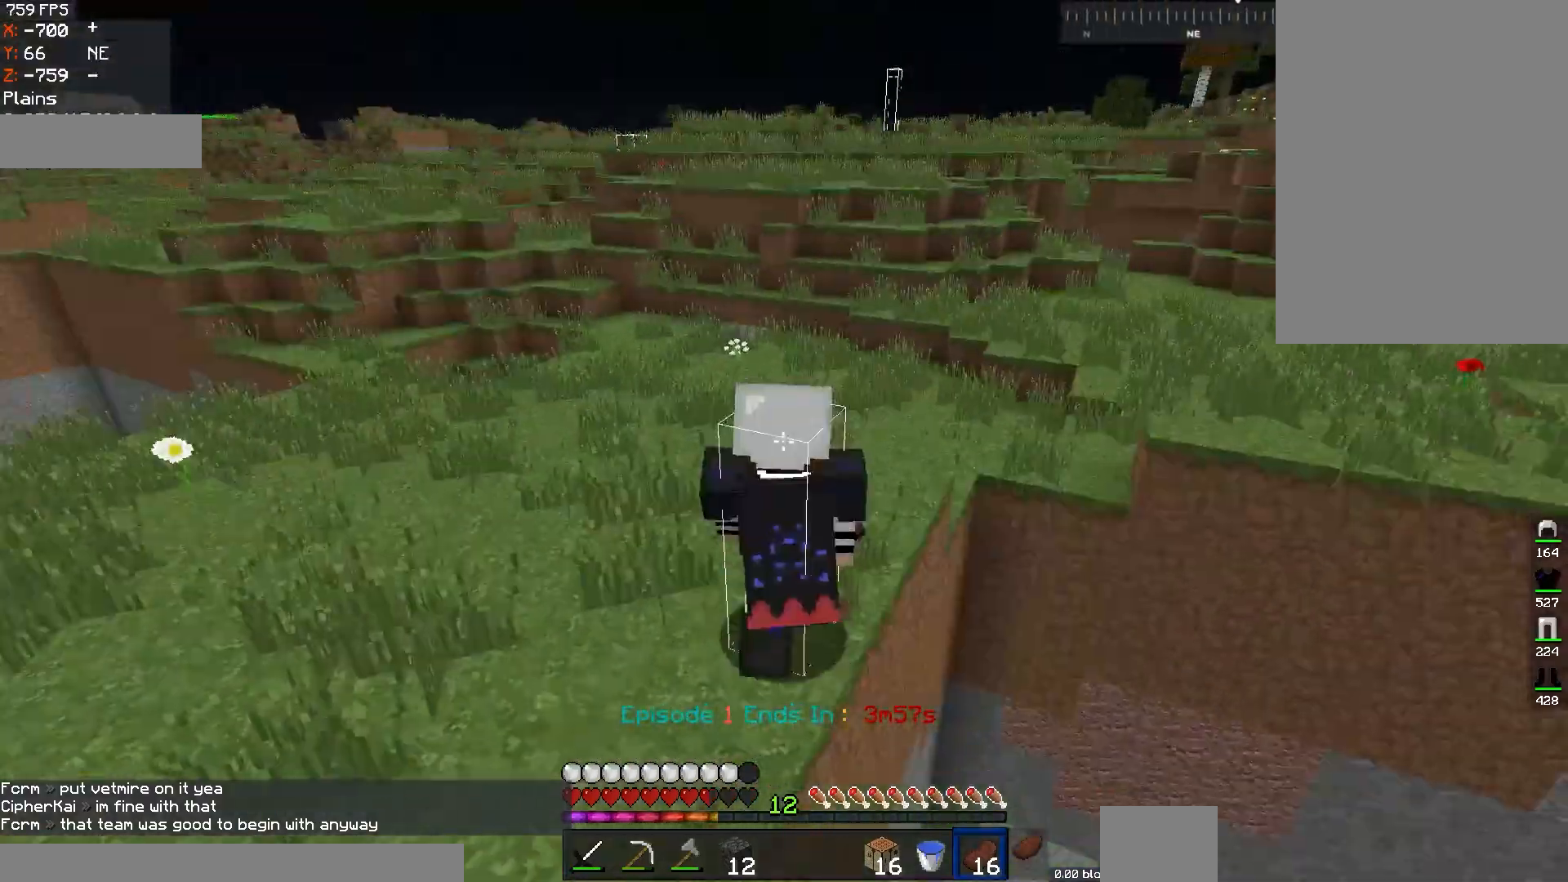
{"keys": ["d", "w"], "mouse": [], "events": [[150, "a", "up"], [433, "d", "down"]]}
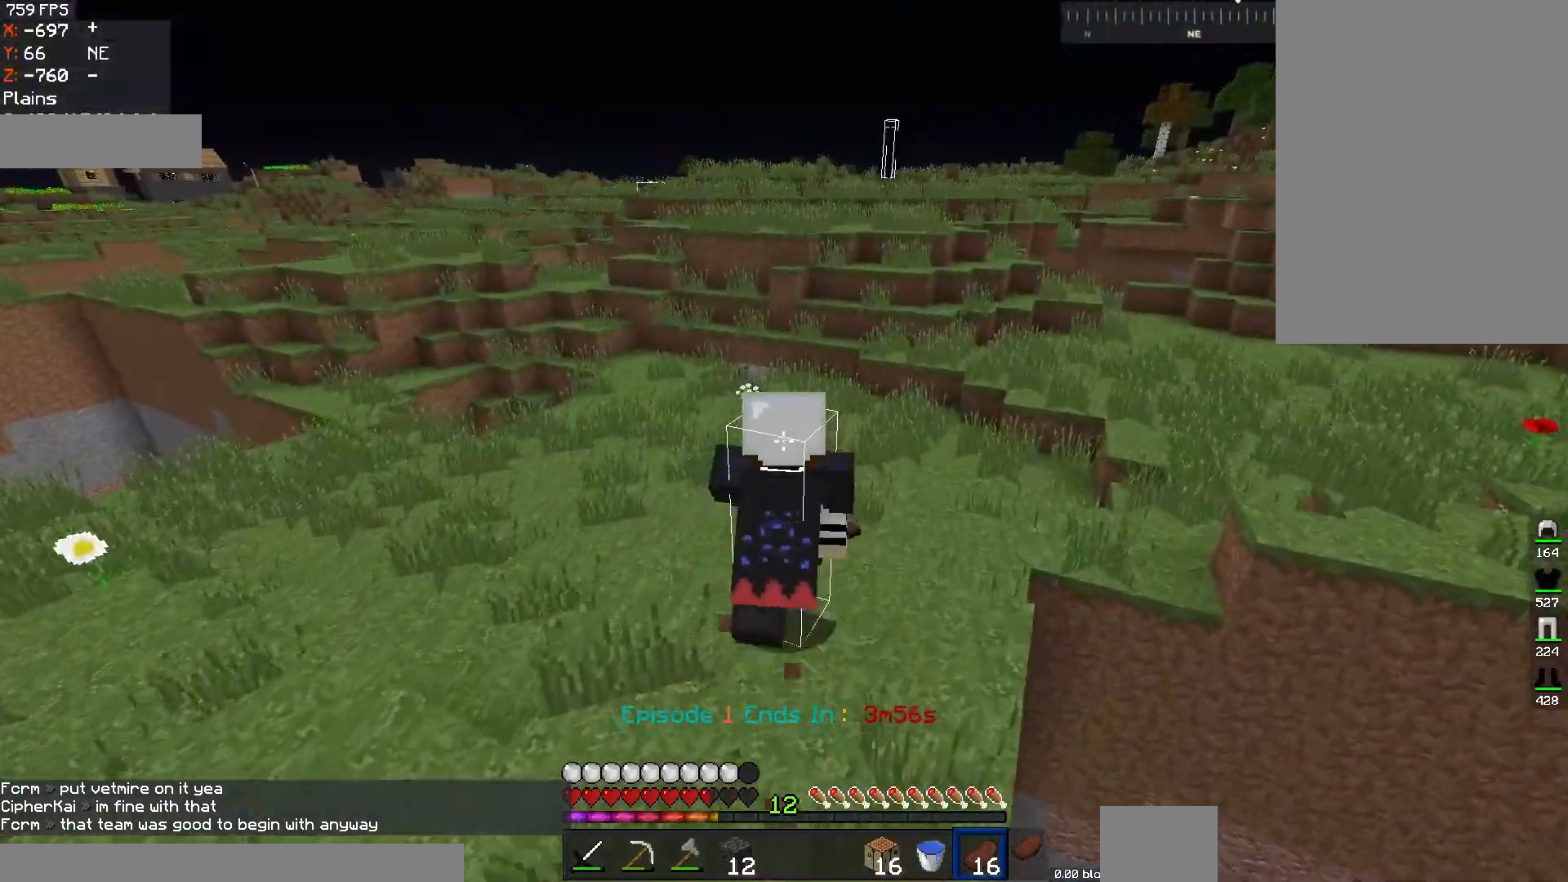
{"keys": ["d", "w"], "mouse": [], "events": []}
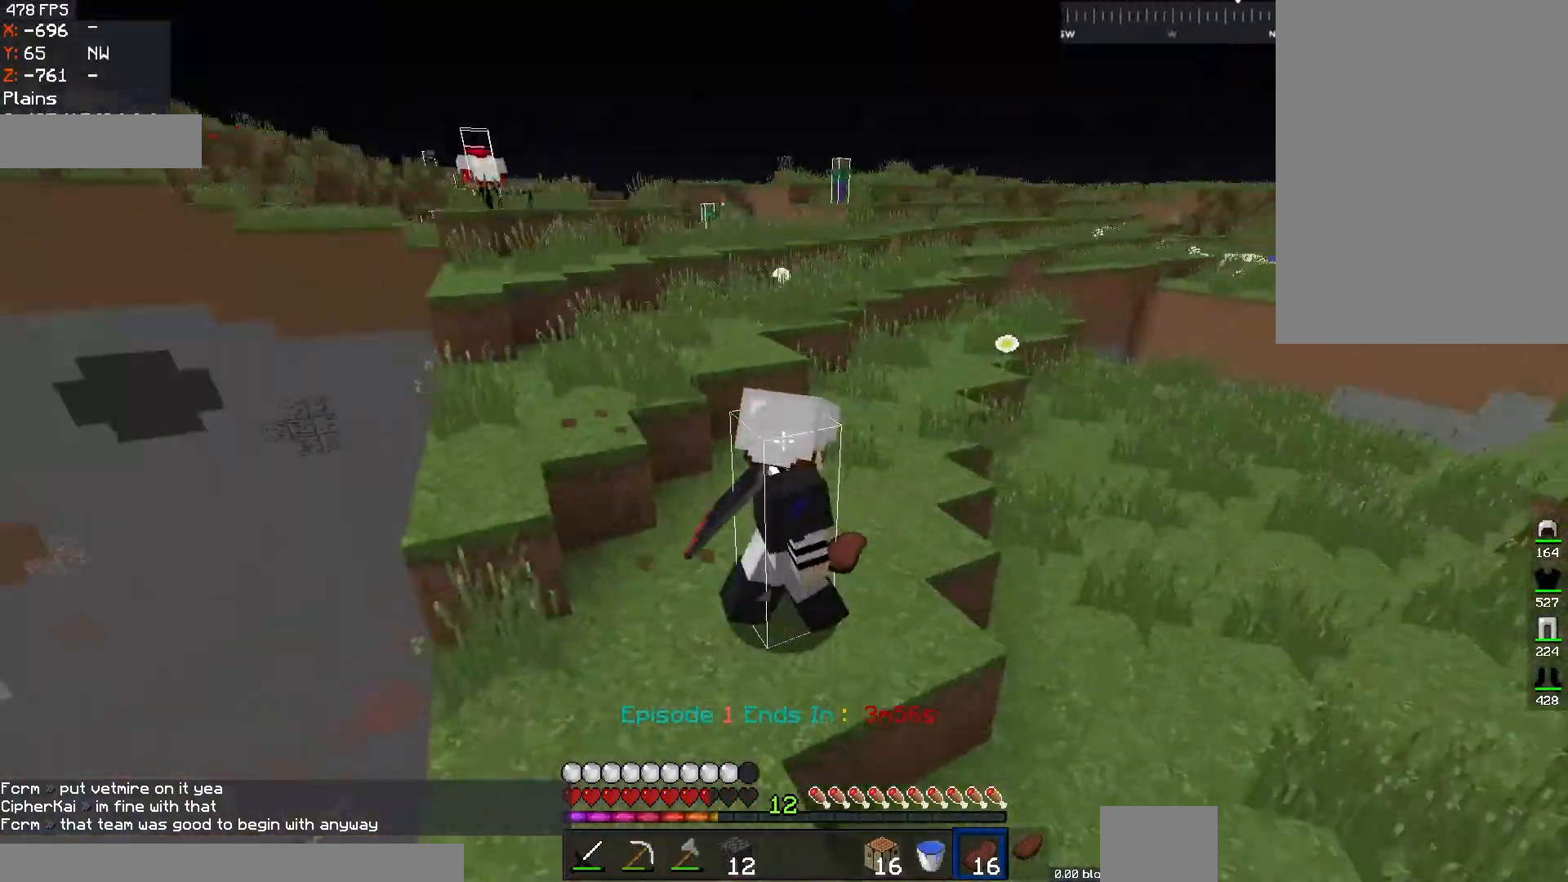
{"keys": [], "mouse": [], "events": [[50, "d", "up"], [100, "w", "up"]]}
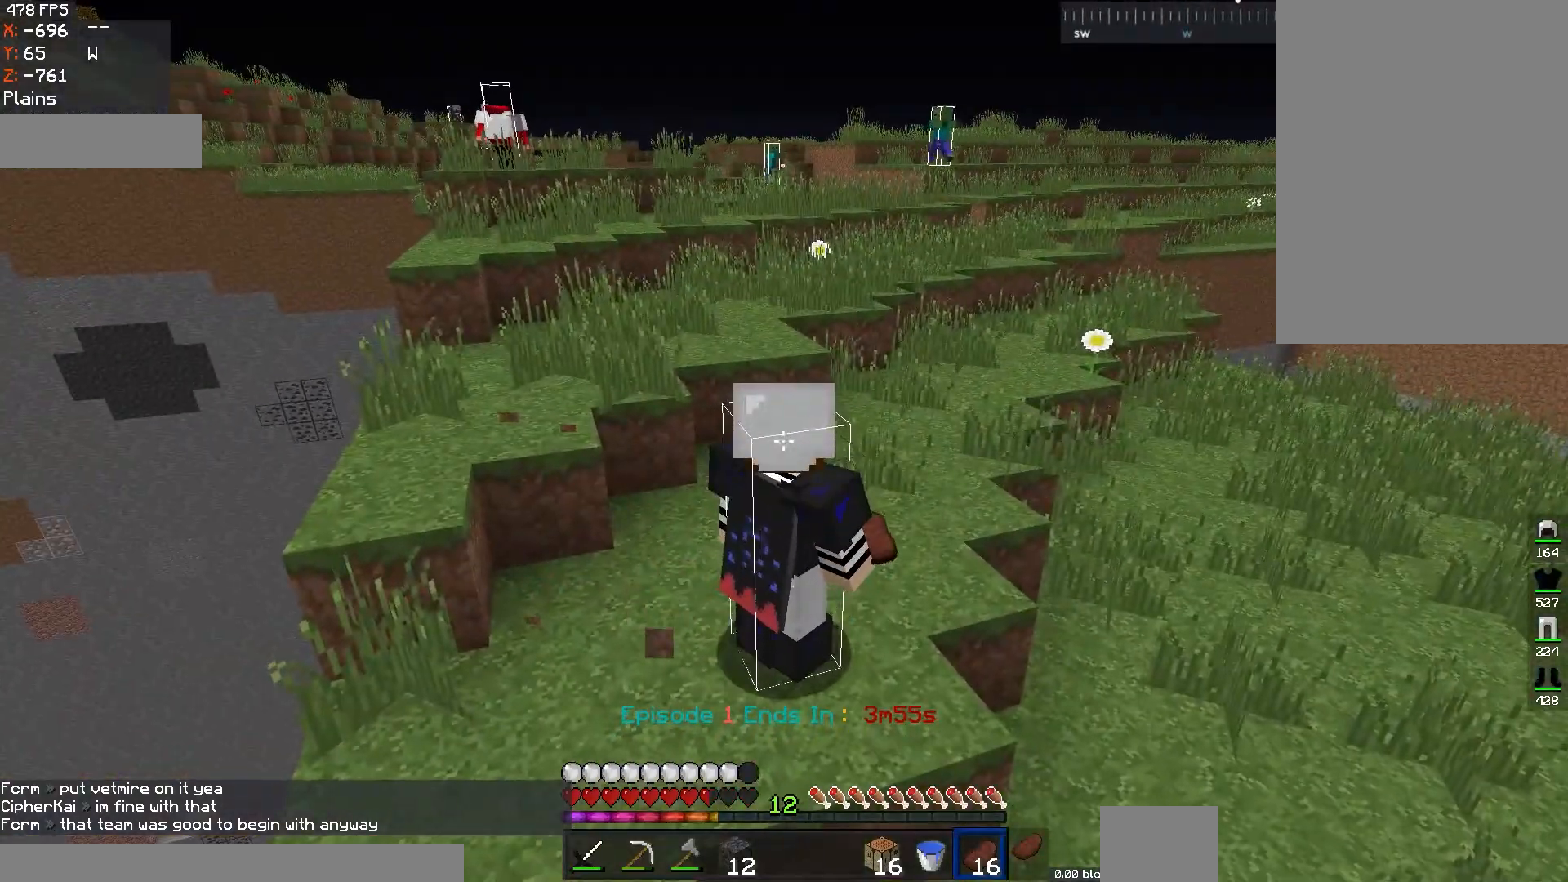
{"keys": ["w"], "mouse": [], "events": [[484, "w", "down"]]}
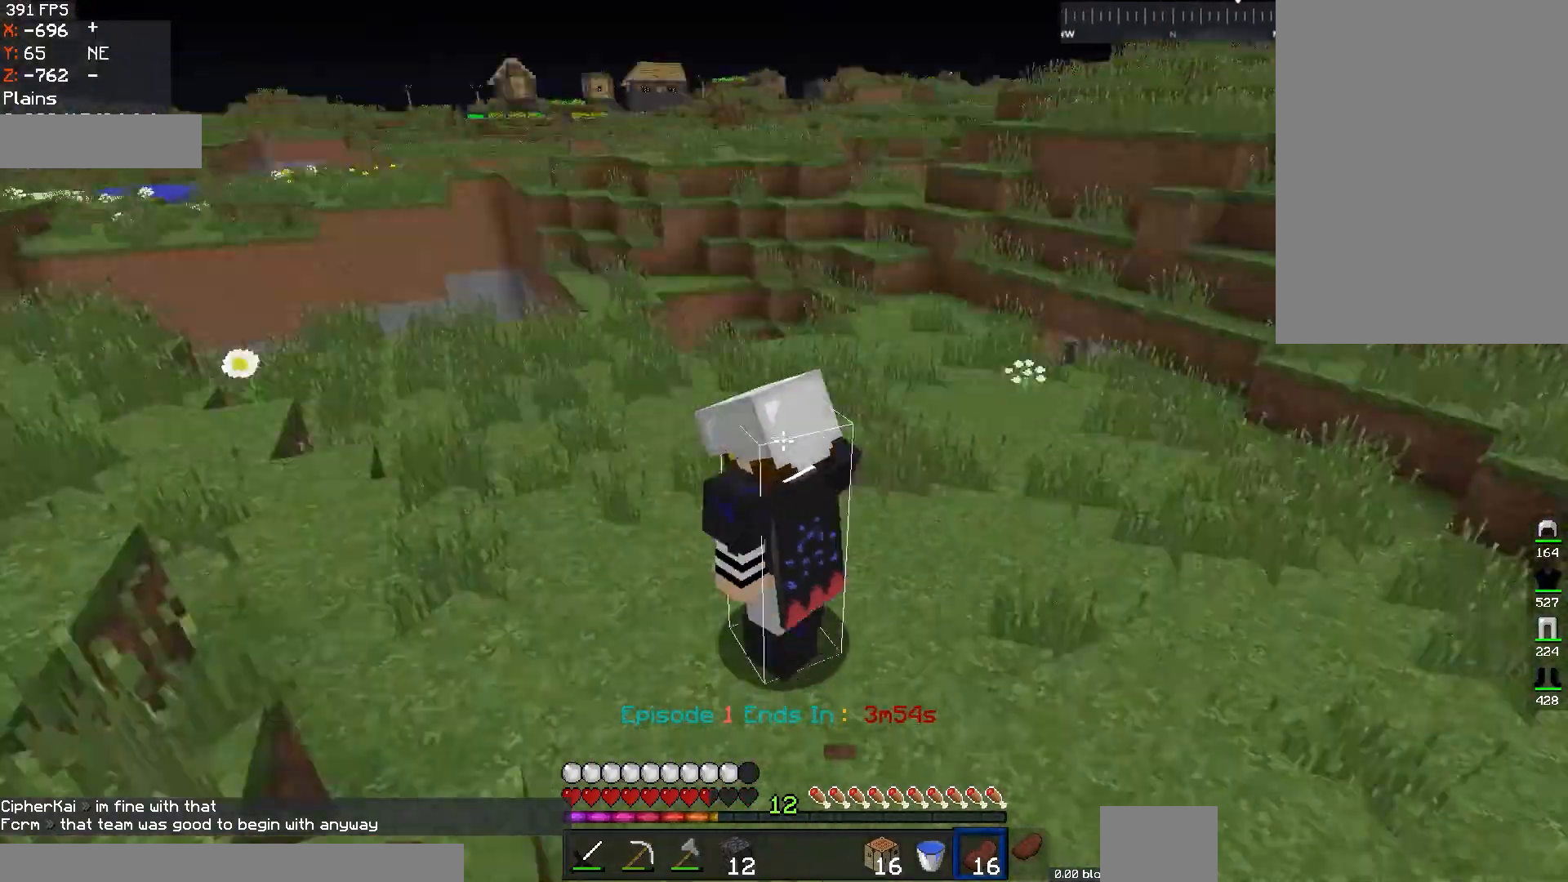
{"keys": ["d", "w"], "mouse": [], "events": [[183, "d", "down"], [400, "d", "up"], [484, "d", "down"]]}
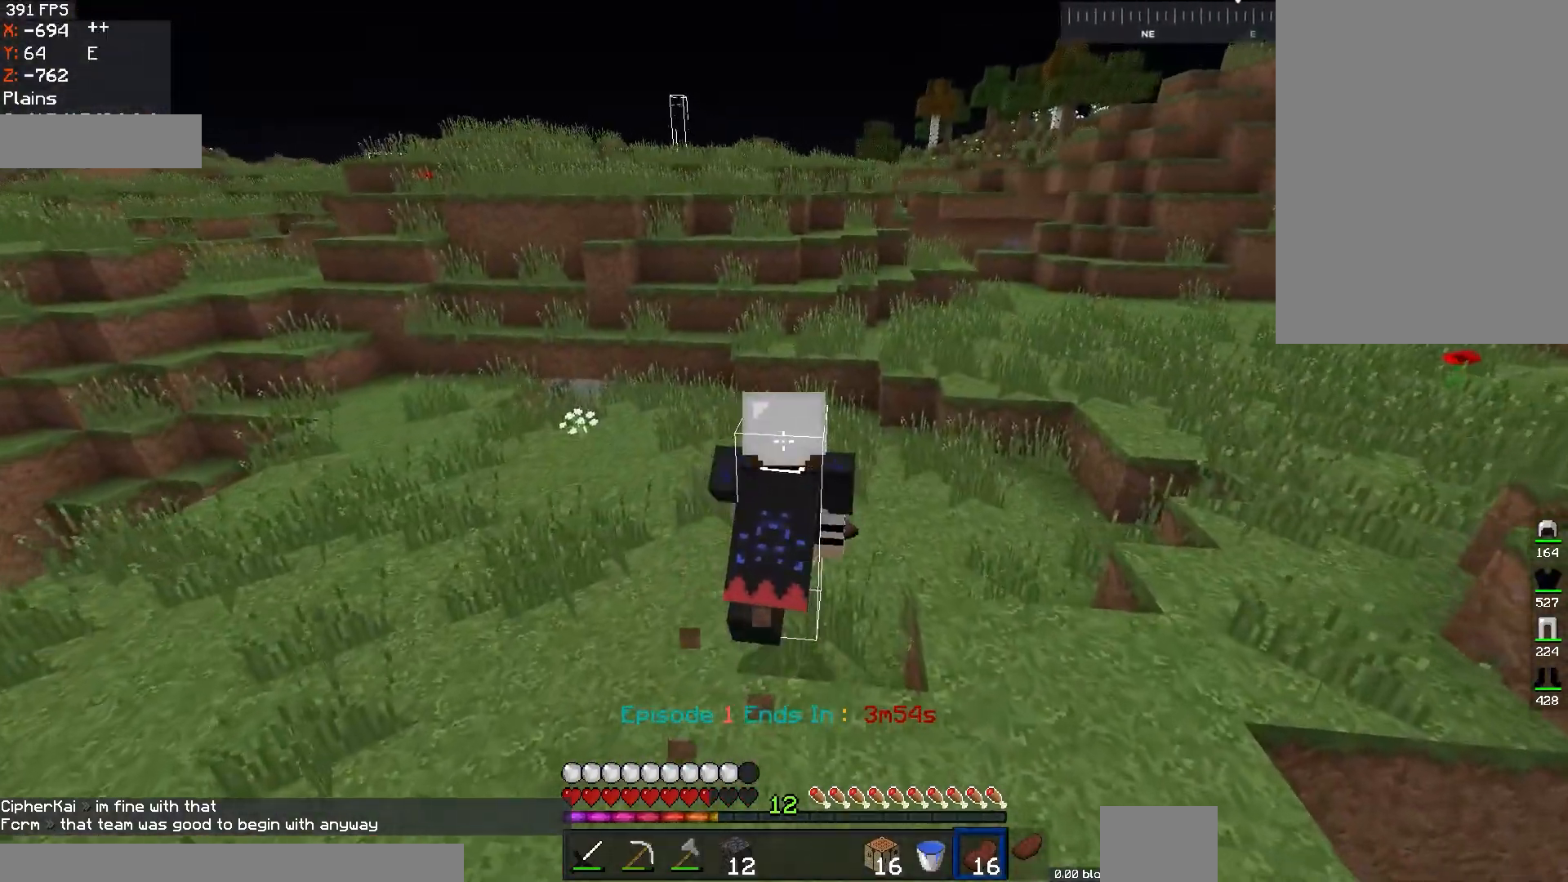
{"keys": ["w"], "mouse": [], "events": [[200, "d", "up"]]}
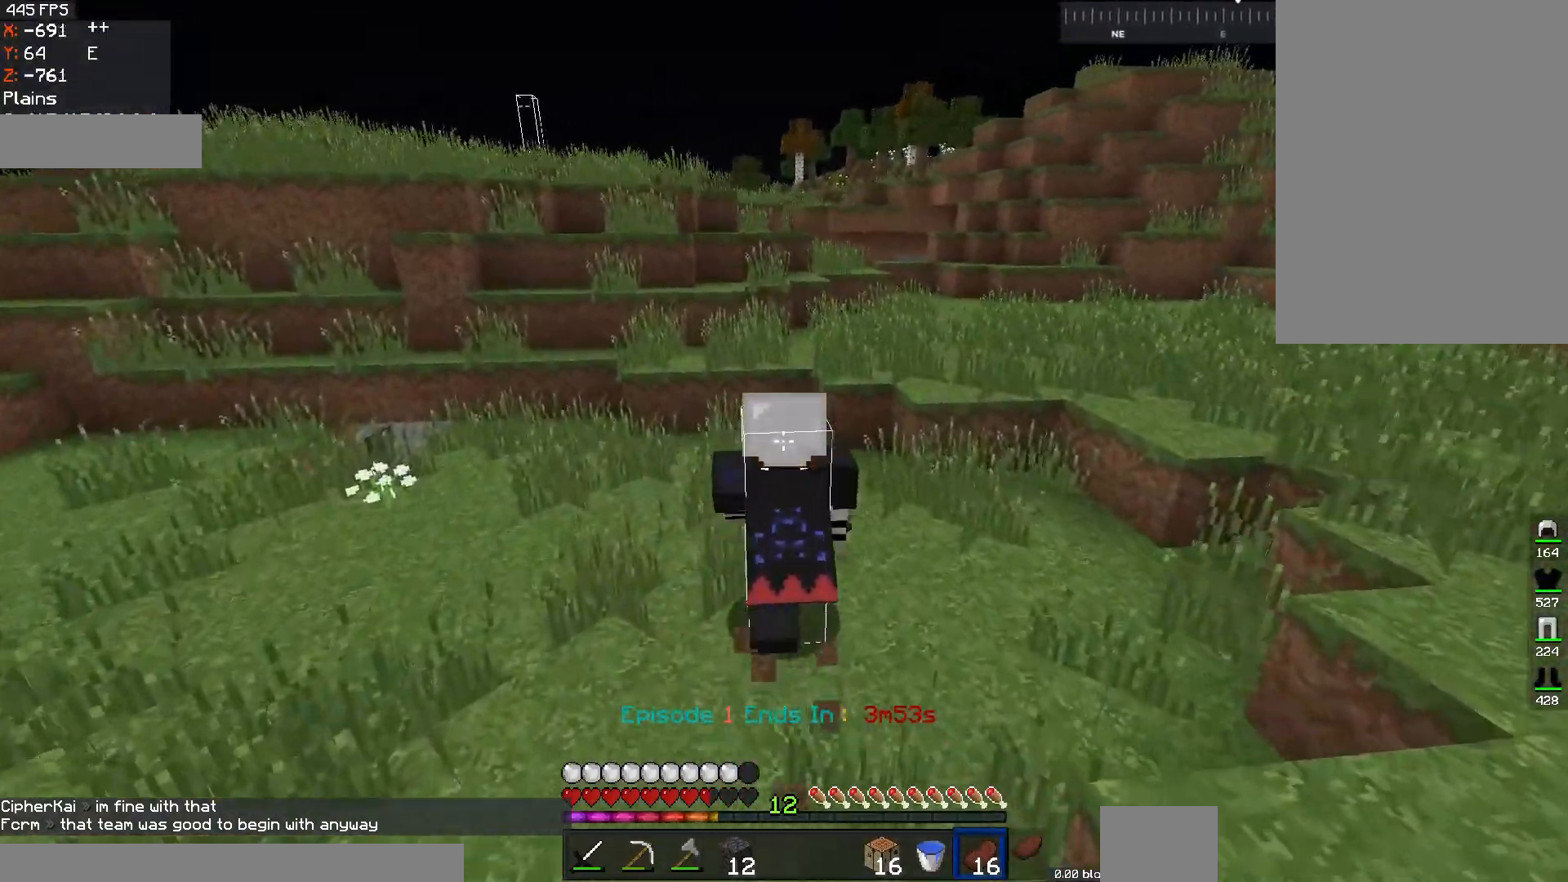
{"keys": ["space", "w"], "mouse": [], "events": [[183, "d", "down"], [333, "space", "down"], [484, "d", "up"]]}
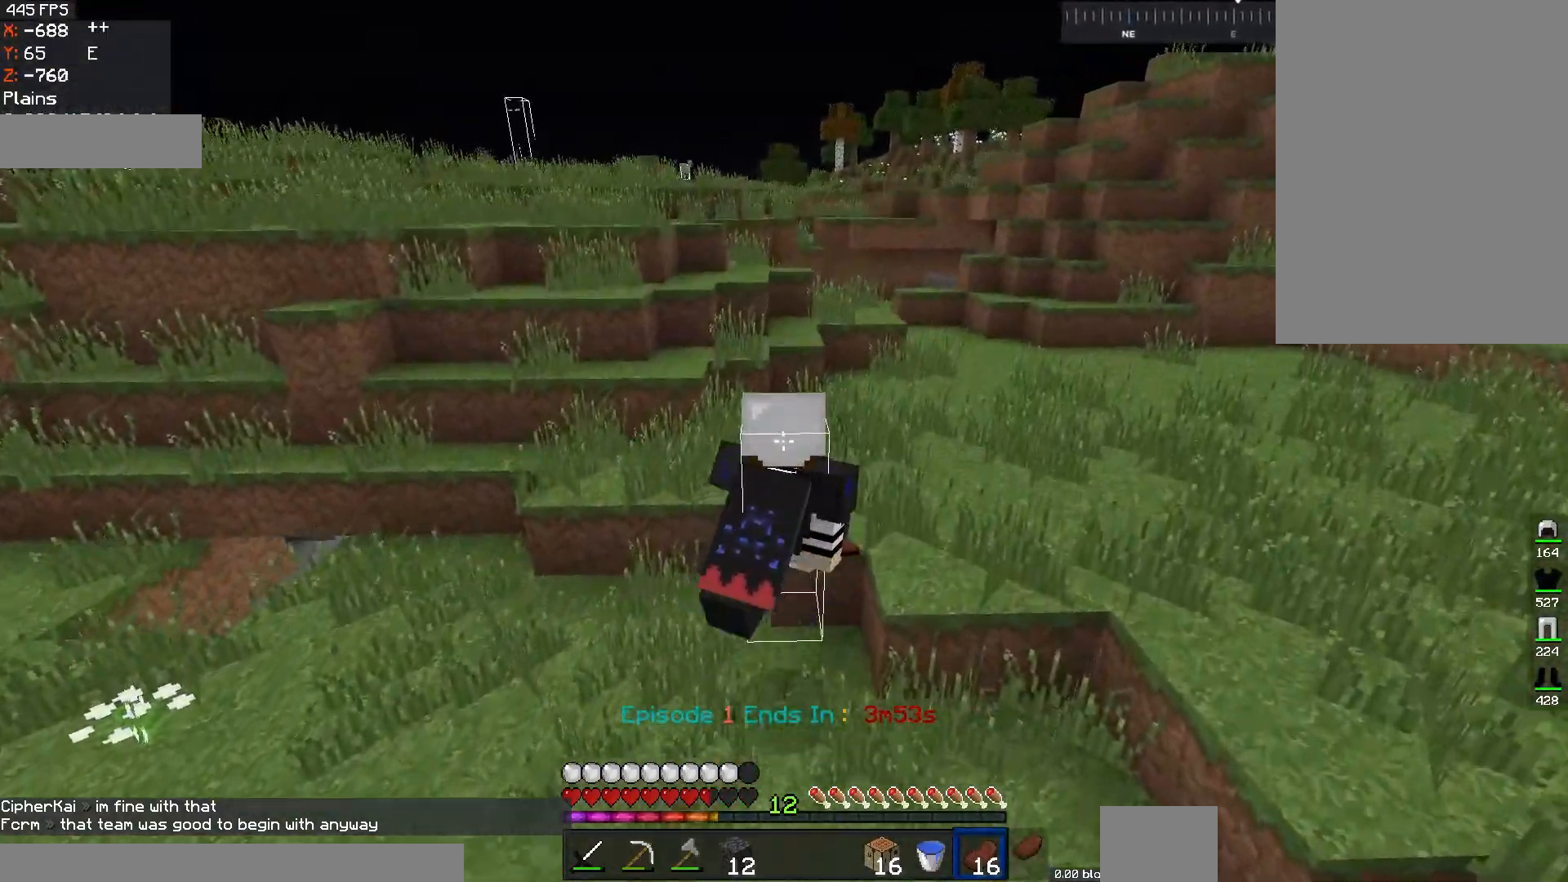
{"keys": ["w"], "mouse": [], "events": [[84, "space", "up"]]}
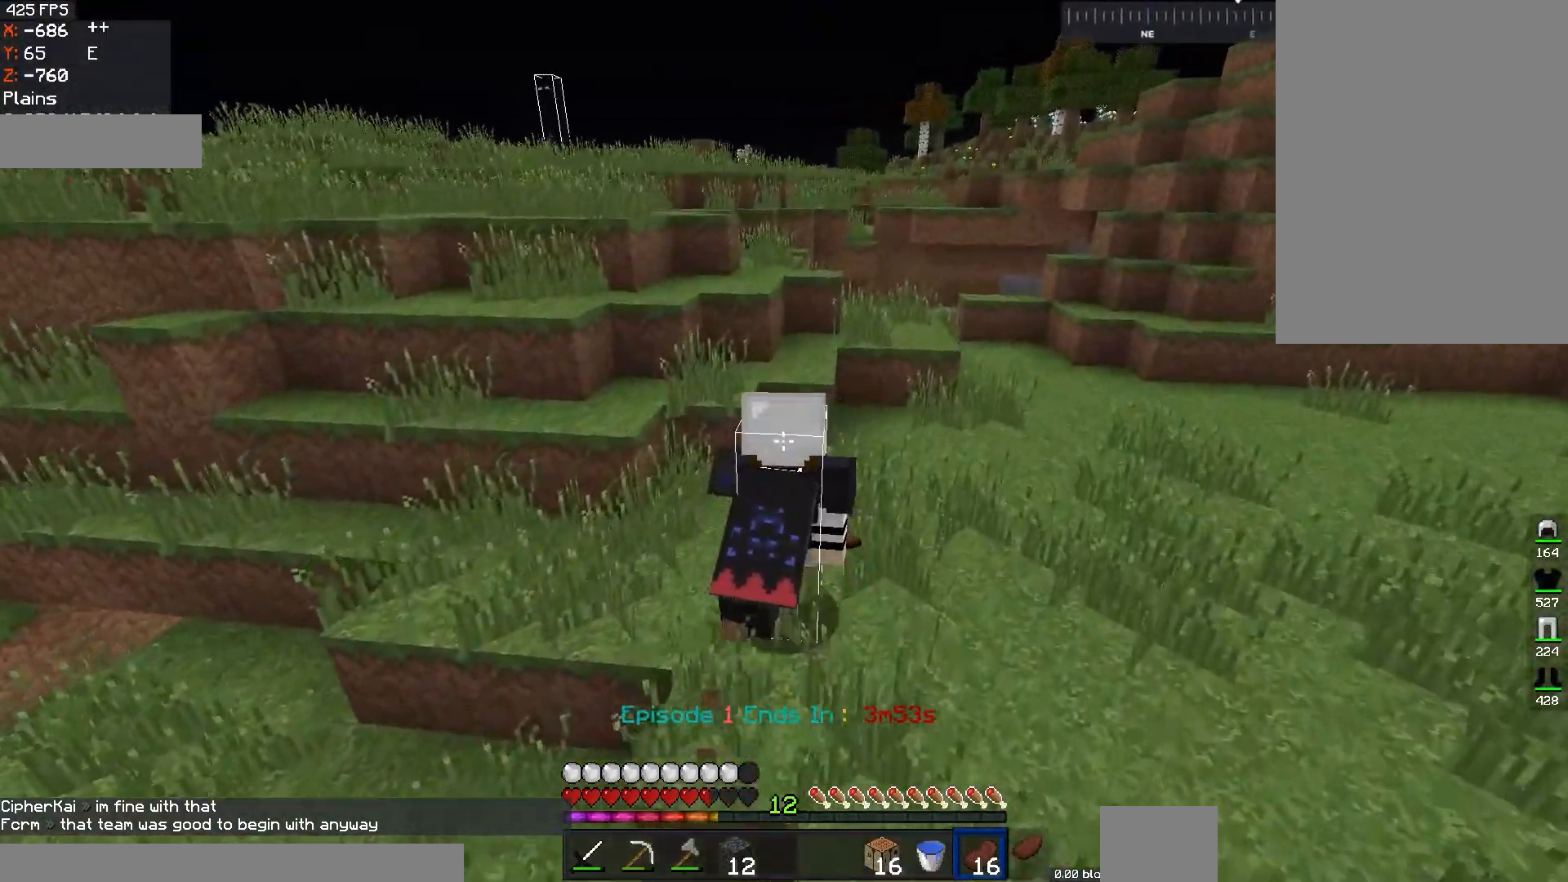
{"keys": ["space", "w"], "mouse": [], "events": [[33, "a", "down"], [33, "space", "down"], [283, "space", "up"], [400, "a", "up"], [484, "space", "down"]]}
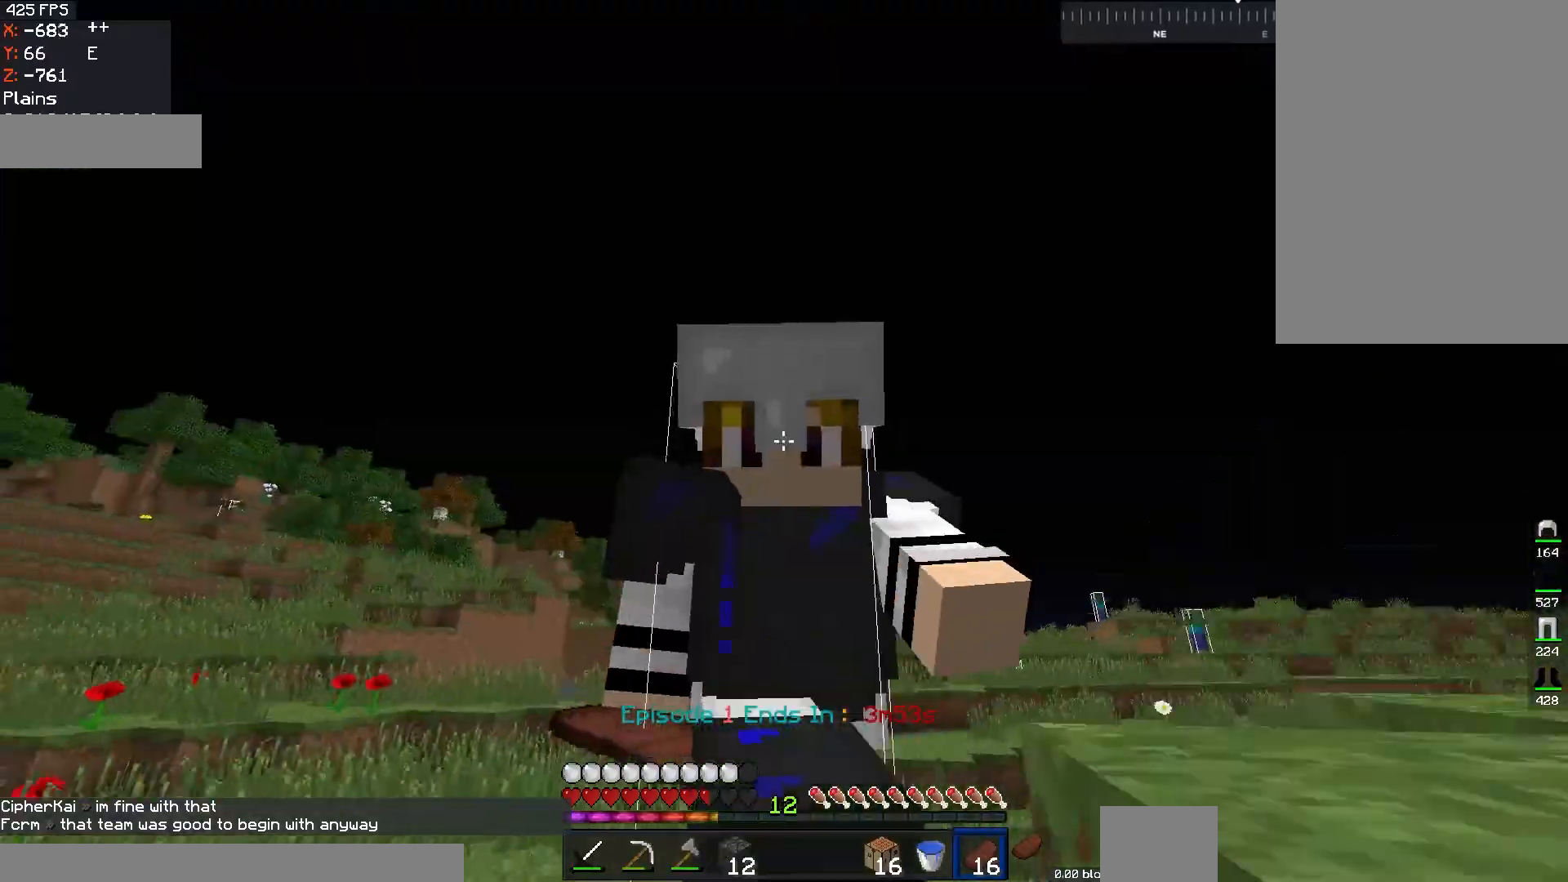
{"keys": ["a", "space", "w"], "mouse": [], "events": [[300, "space", "up"], [434, "space", "down"], [484, "a", "down"]]}
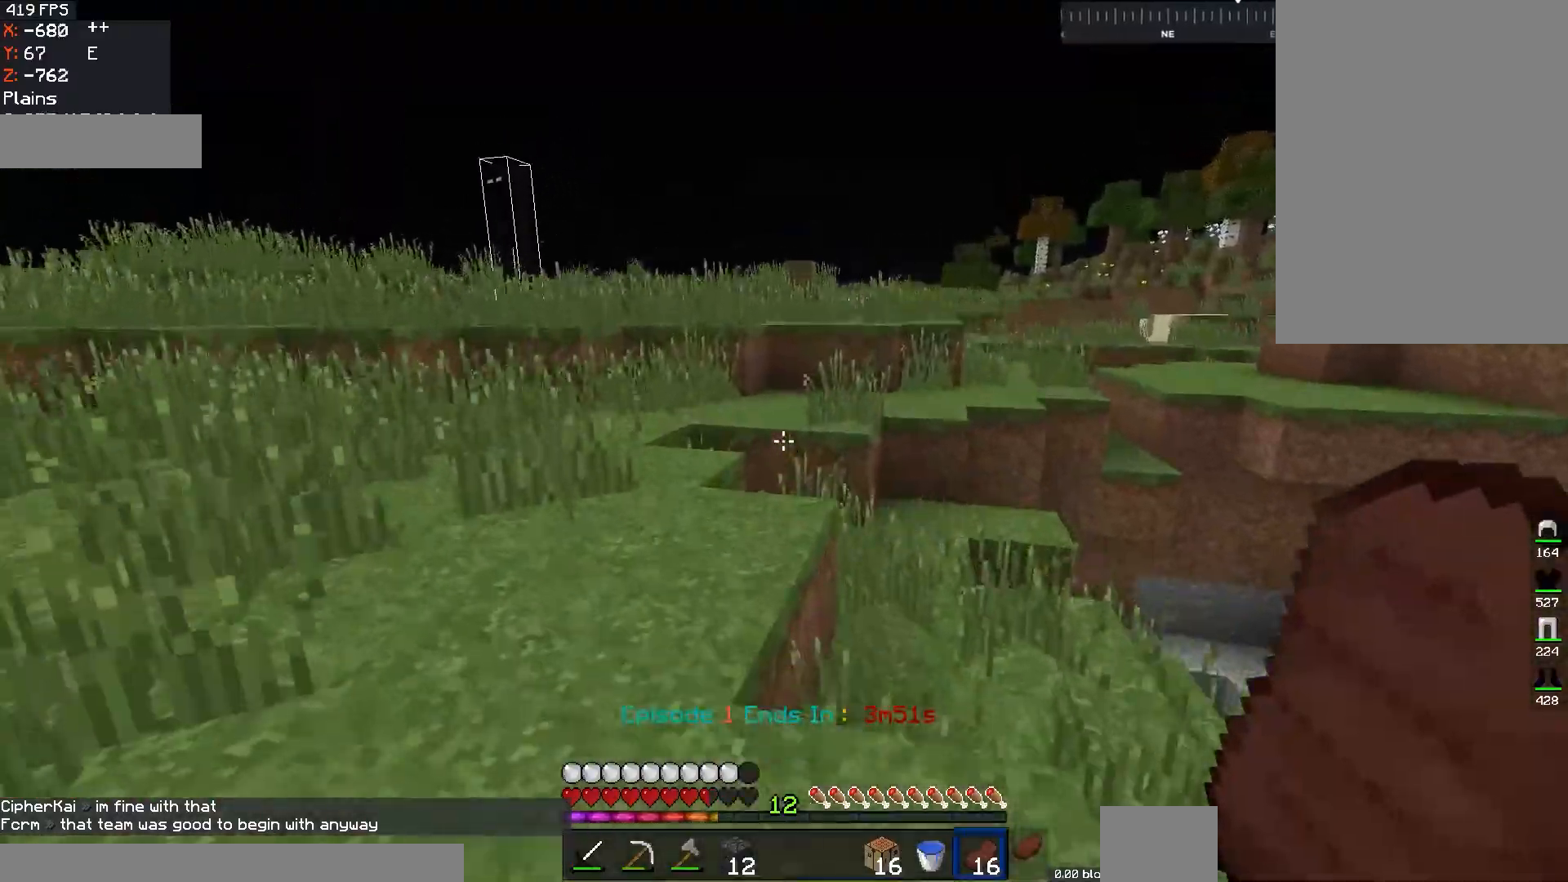
{"keys": ["w"], "mouse": [], "events": [[200, "a", "up"], [233, "space", "up"]]}
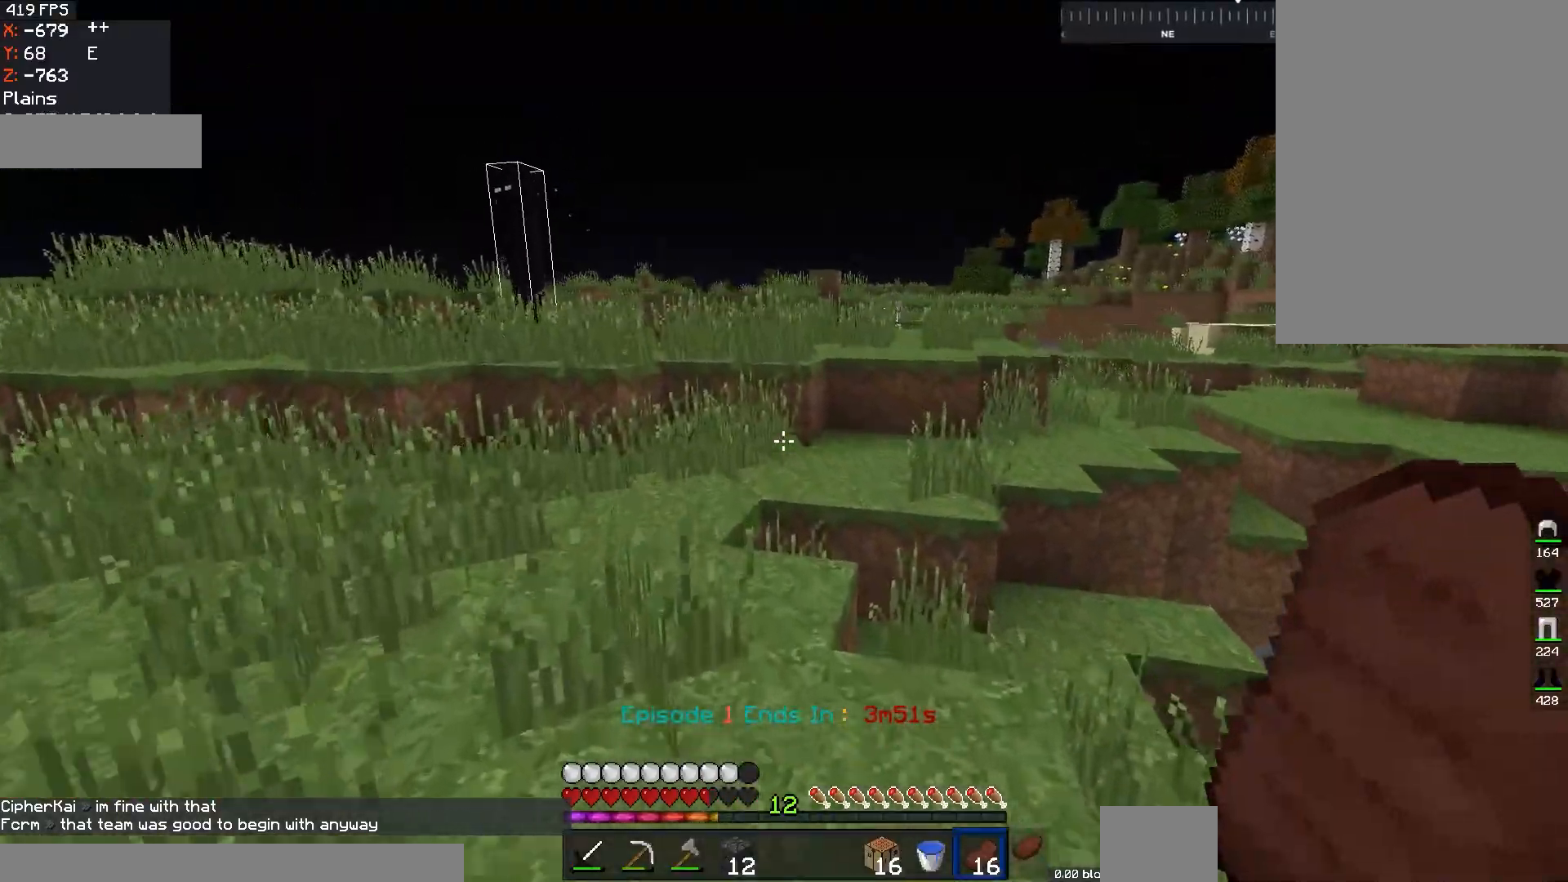
{"keys": ["space", "w"], "mouse": [], "events": [[334, "space", "down"]]}
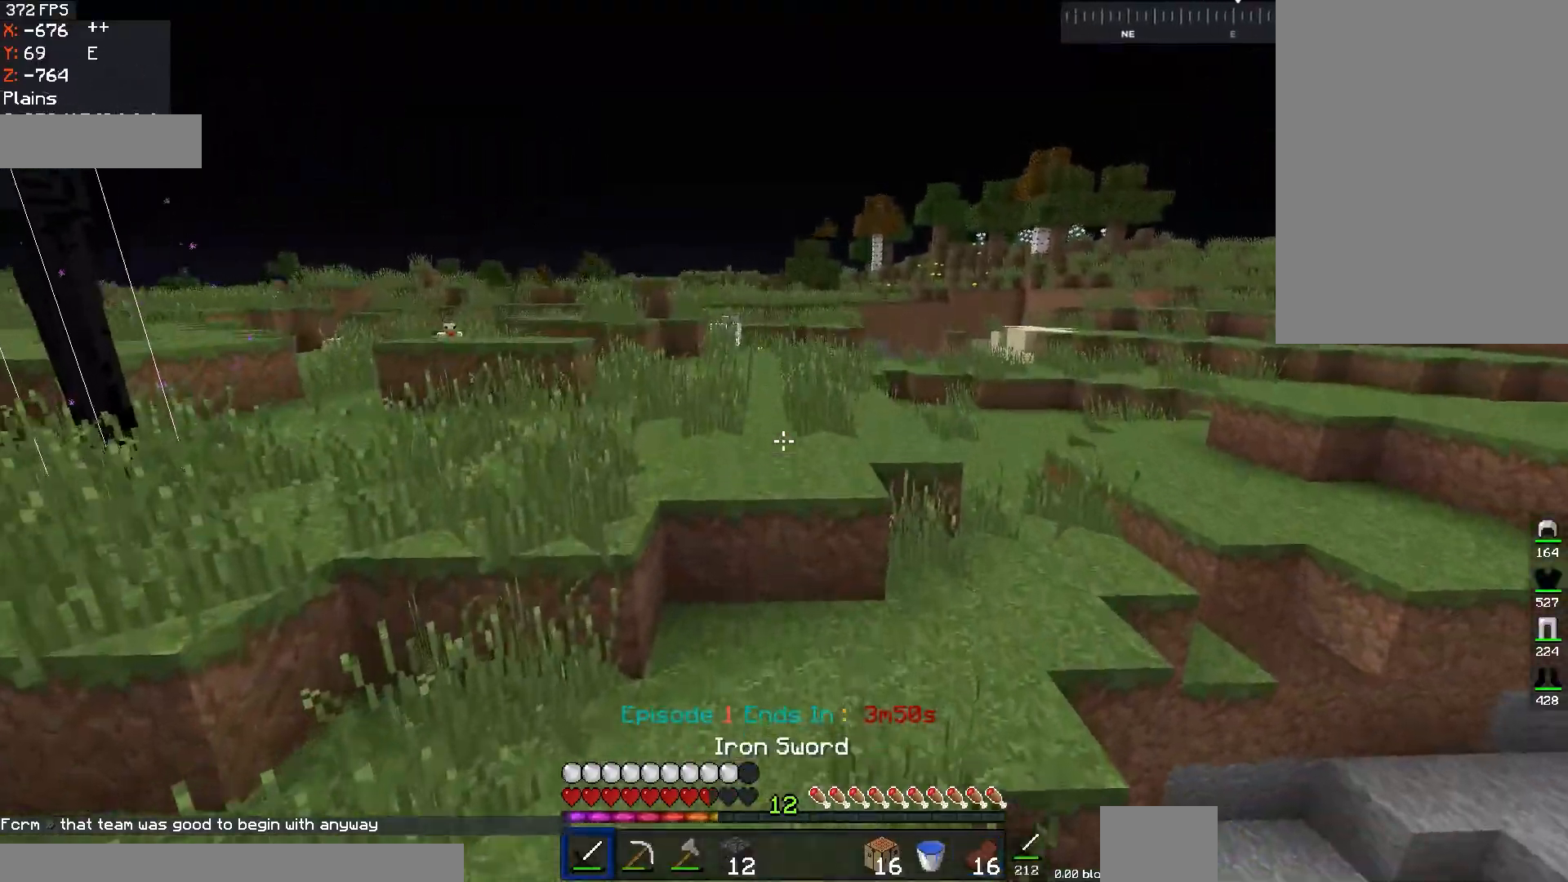
{"keys": ["space", "w"], "mouse": [], "events": [[183, "space", "up"], [283, "space", "down"]]}
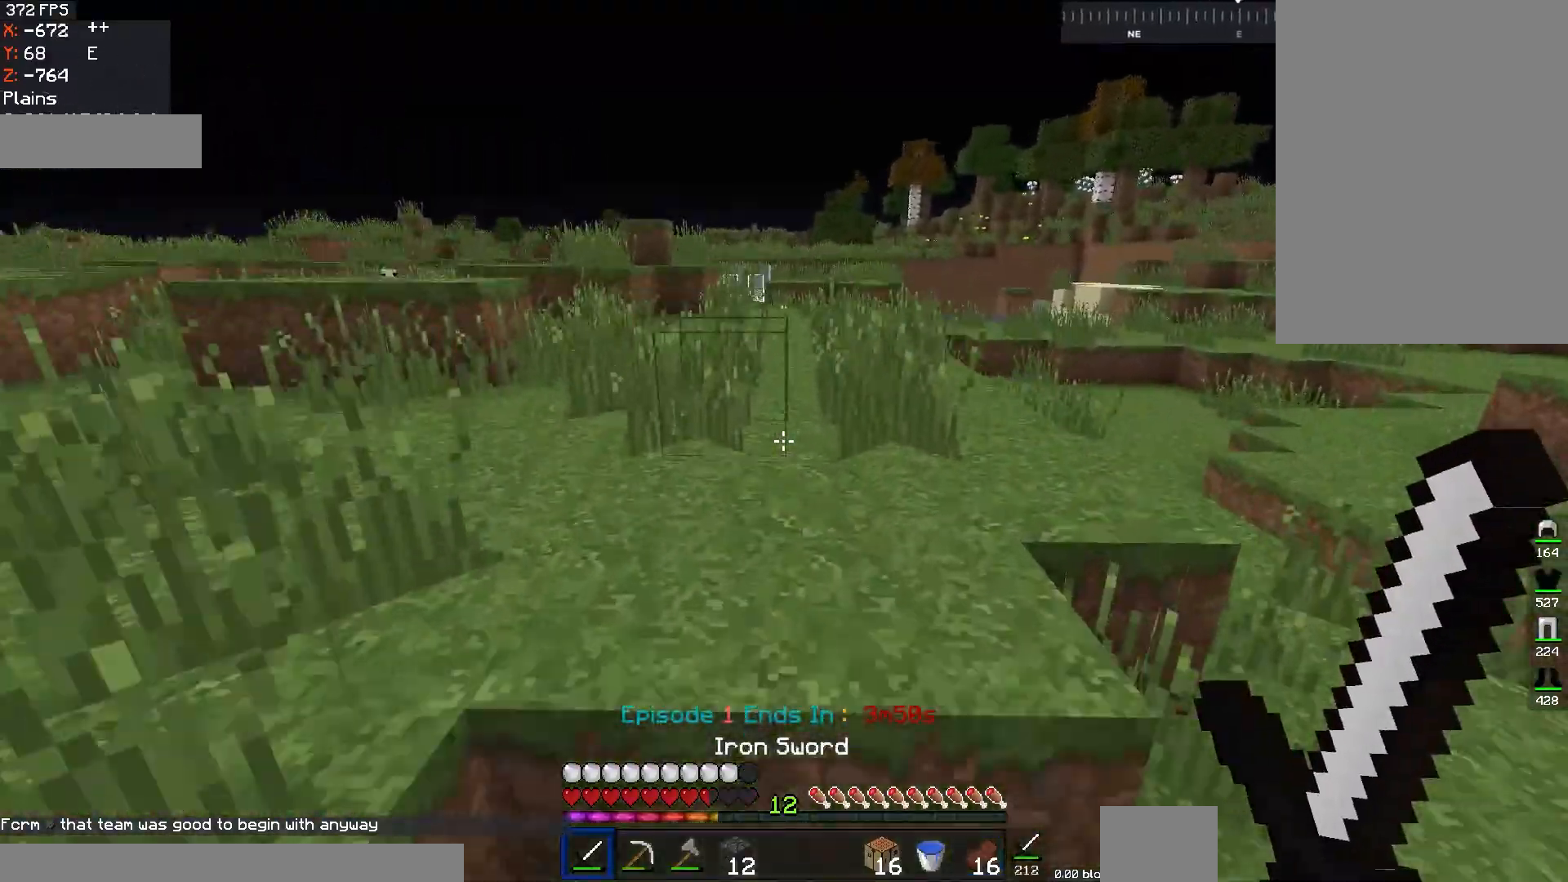
{"keys": ["space", "w"], "mouse": [], "events": []}
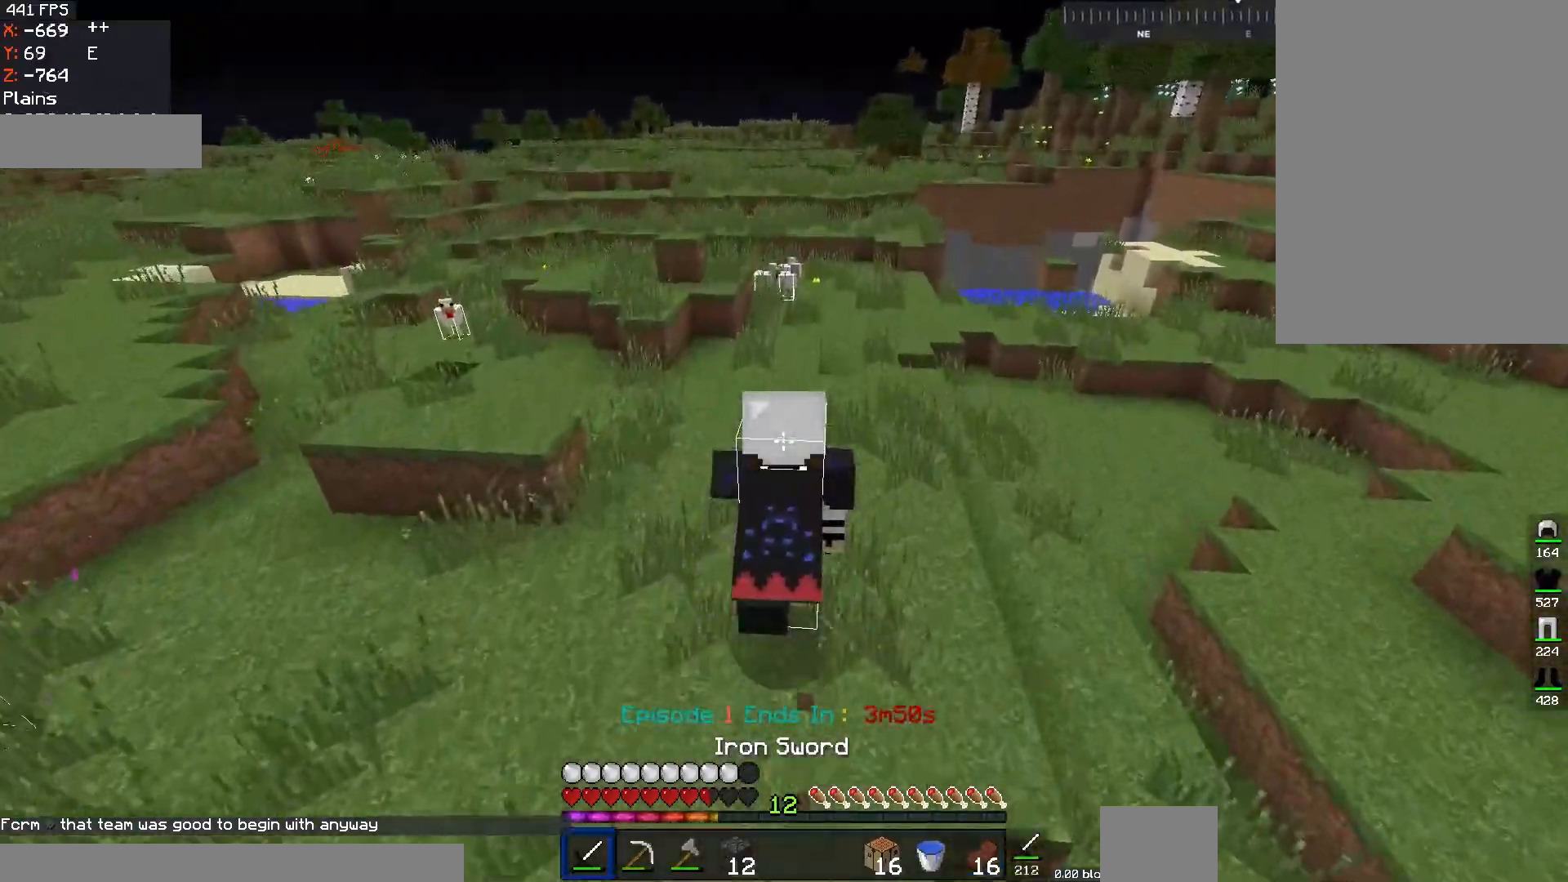
{"keys": ["space", "w"], "mouse": [], "events": []}
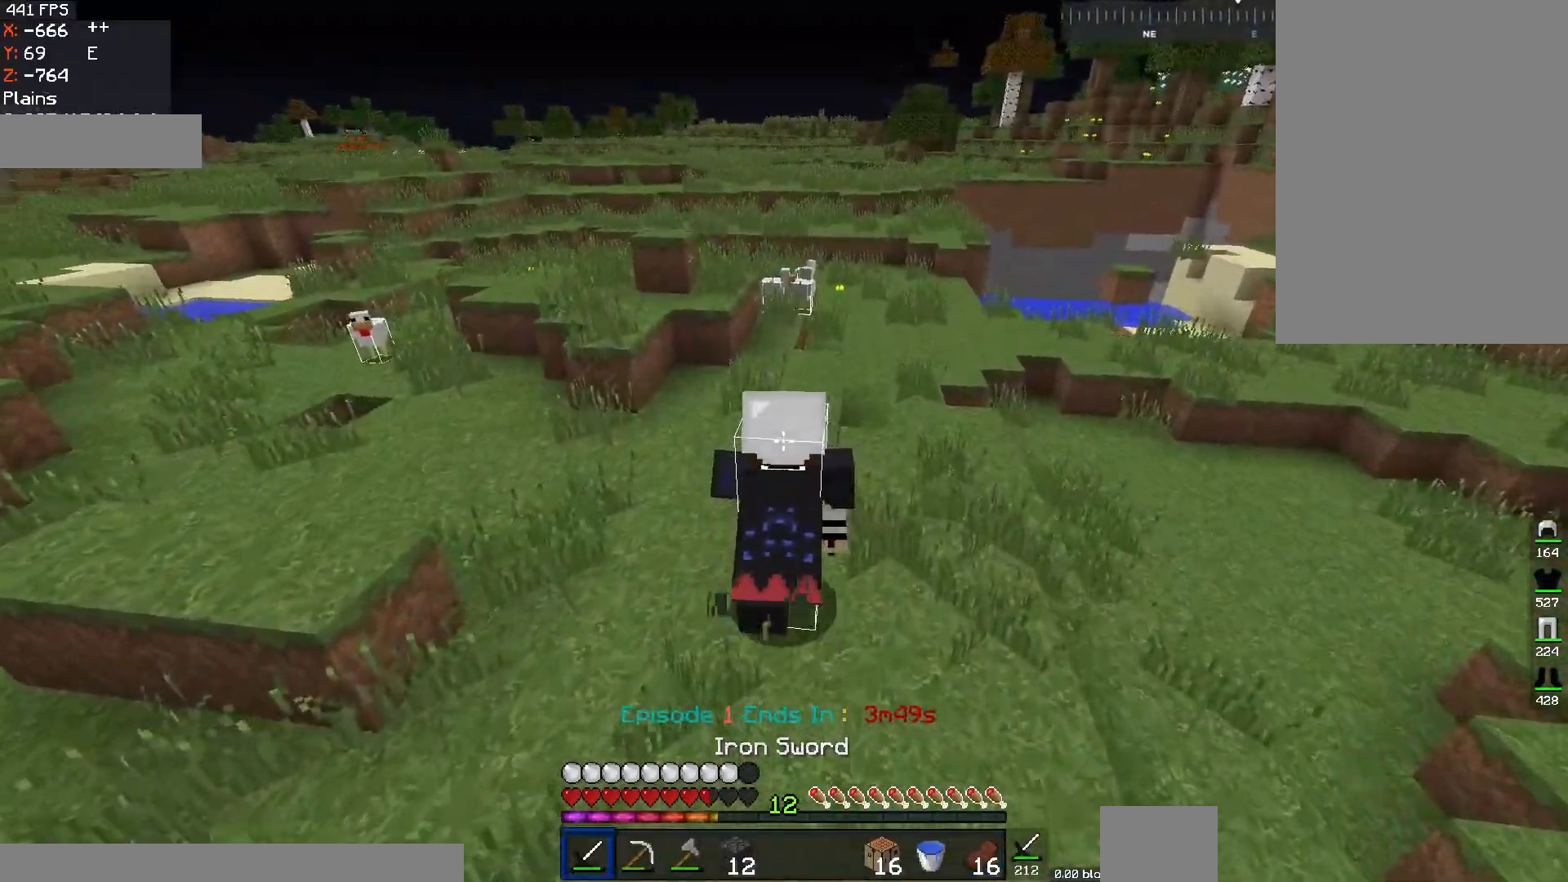
{"keys": ["space", "w"], "mouse": [], "events": []}
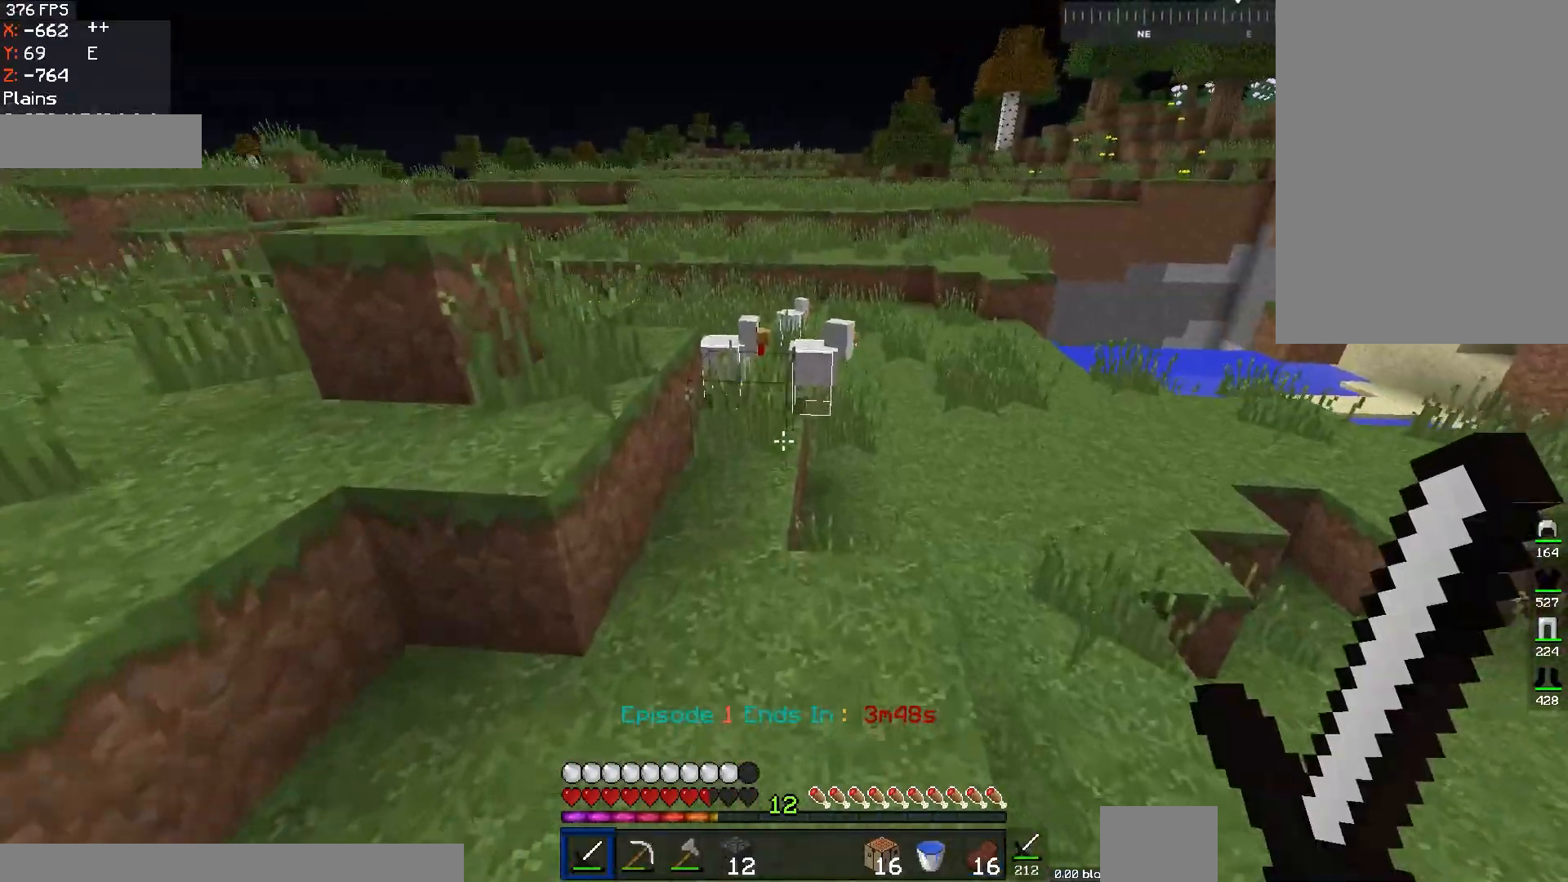
{"keys": [], "mouse": [], "events": [[333, "space", "up"], [484, "w", "up"]]}
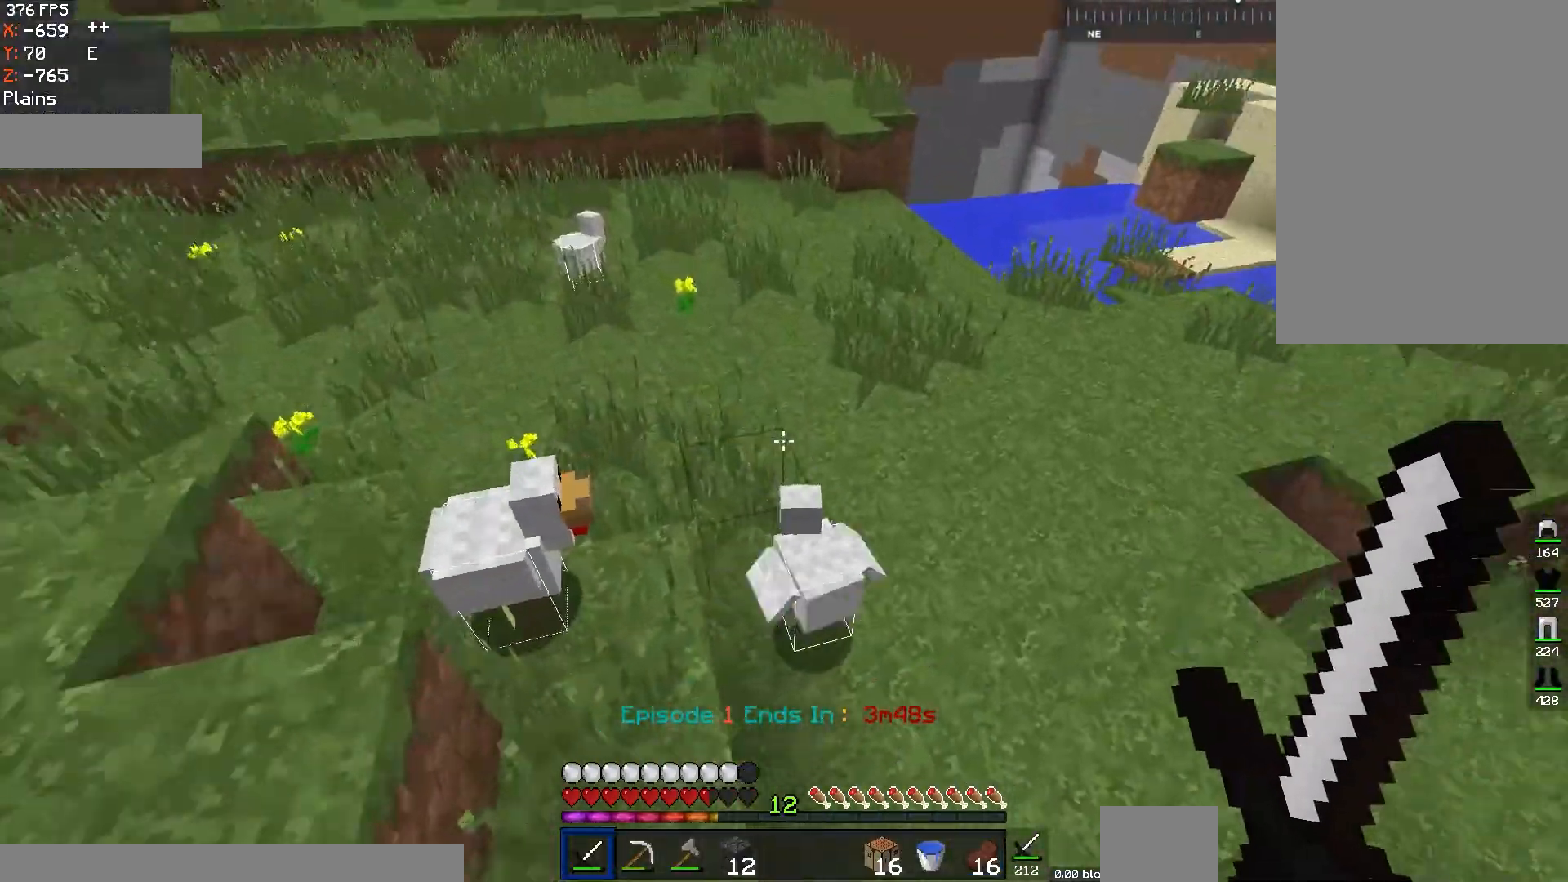
{"keys": [], "mouse": ["left"], "events": [[84, "d", "down"], [84, "mouse_left", "down"], [84, "s", "down"], [200, "mouse_left", "up"], [234, "mouse_left", "down"], [284, "d", "up"], [351, "mouse_left", "up"], [384, "mouse_left", "down"], [401, "s", "up"]]}
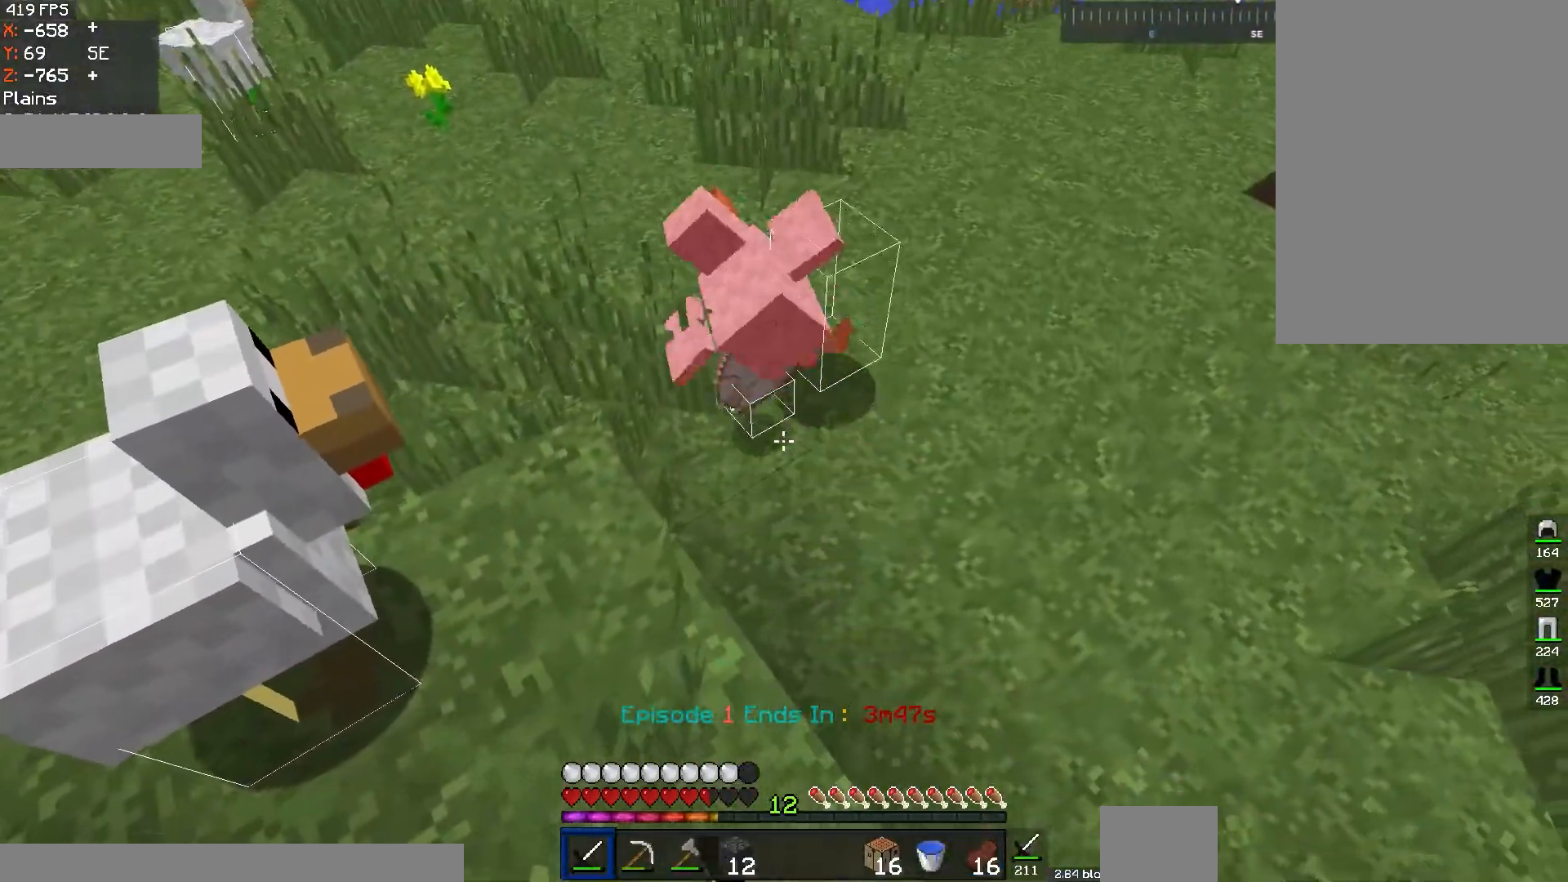
{"keys": ["w"], "mouse": [], "events": [[83, "w", "down"], [133, "d", "down"], [200, "mouse_left", "up"], [300, "d", "up"]]}
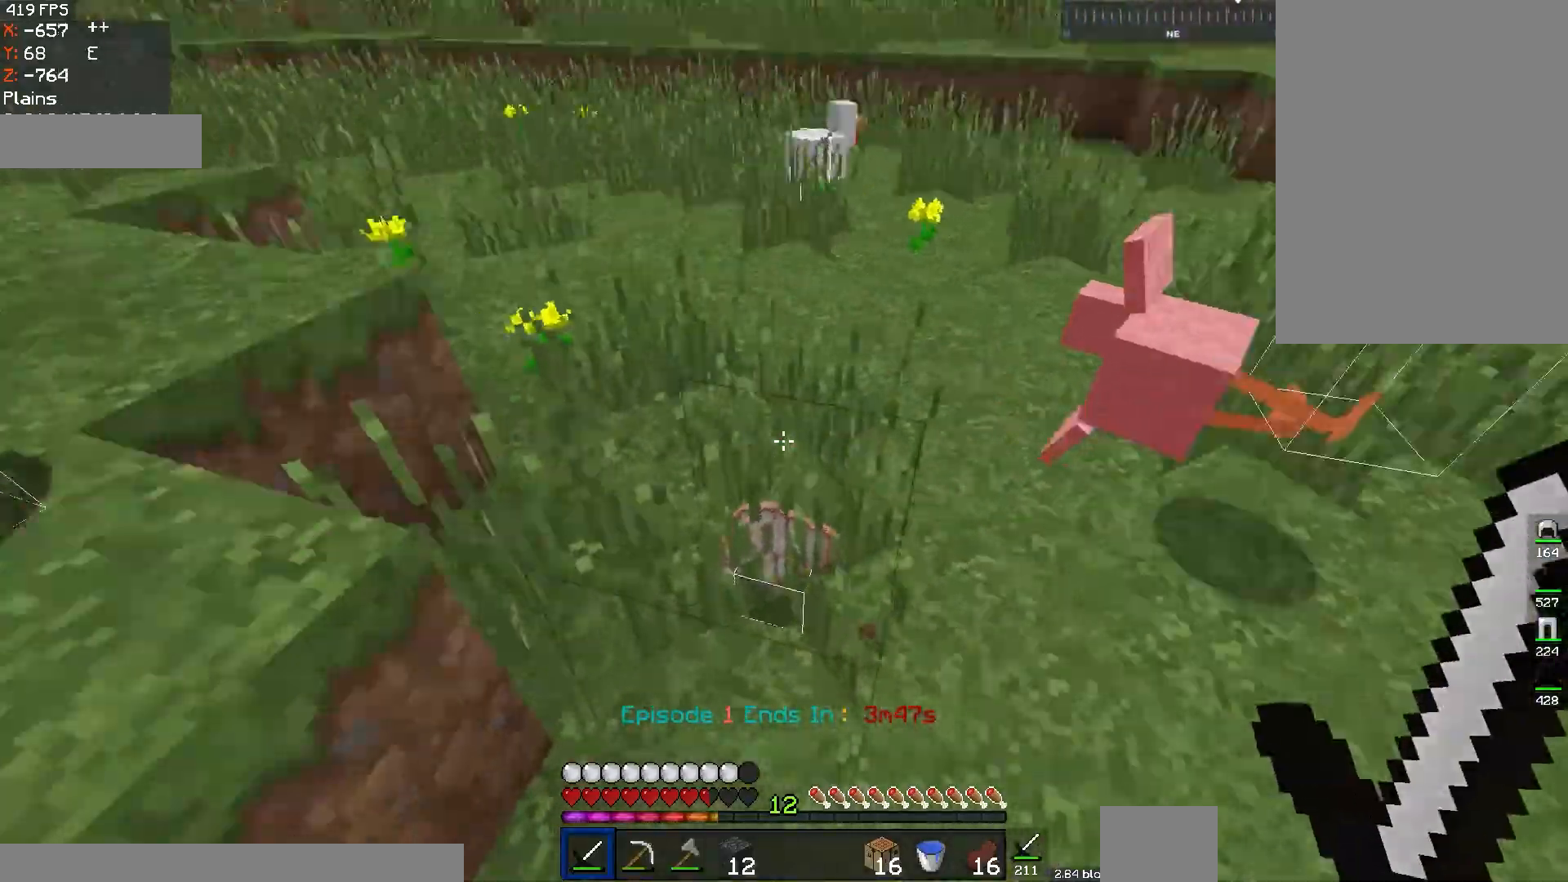
{"keys": [], "mouse": [], "events": [[150, "w", "up"], [234, "mouse_left", "down"], [501, "mouse_left", "up"]]}
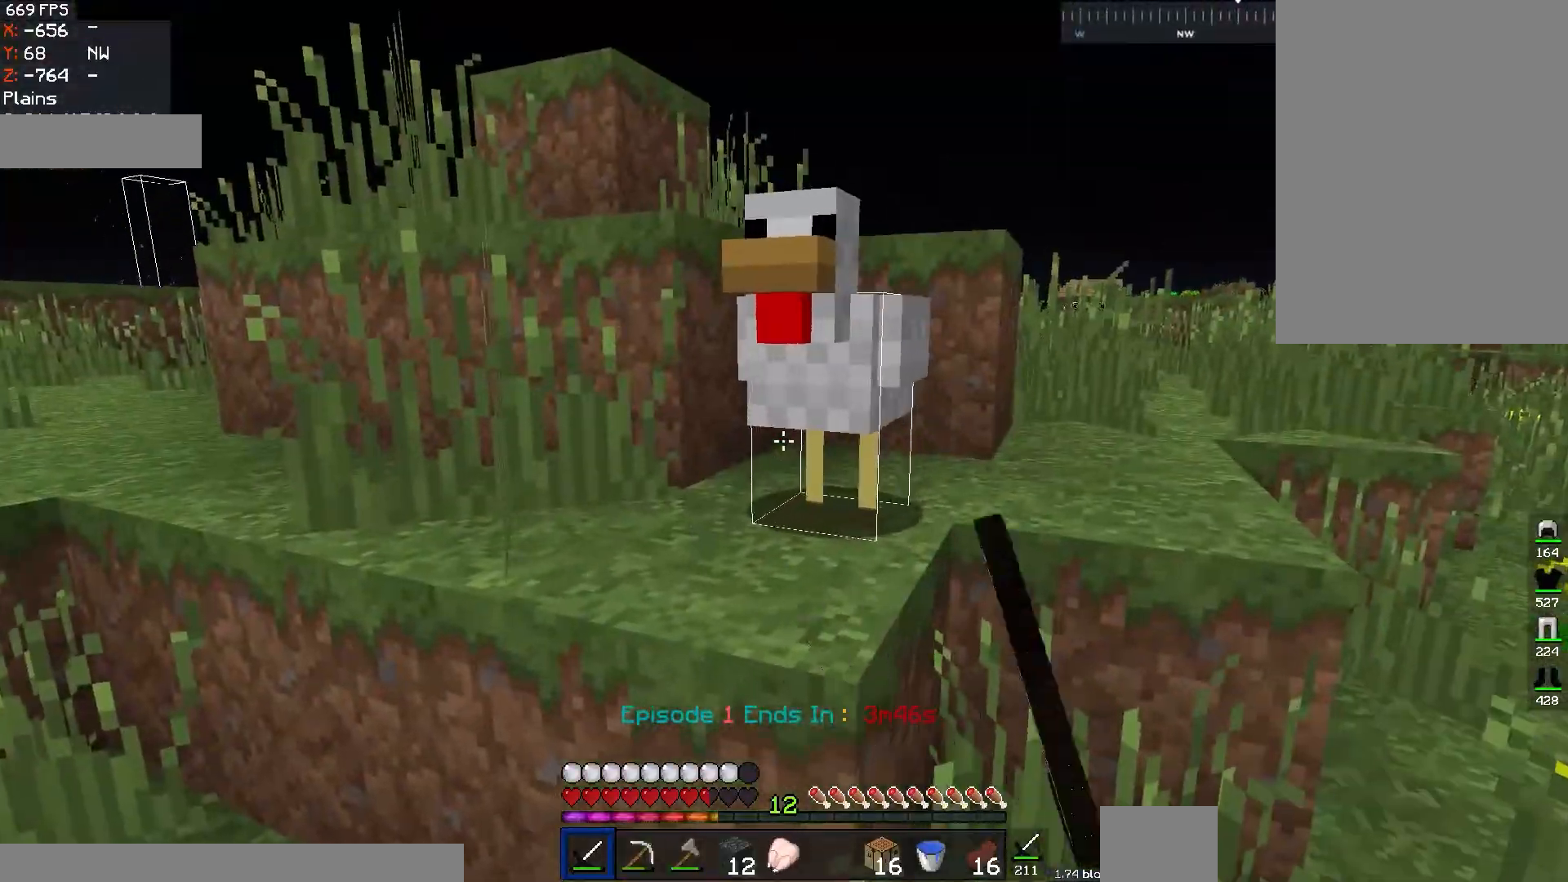
{"keys": [], "mouse": ["left"], "events": [[33, "mouse_left", "down"], [133, "space", "down"], [133, "w", "down"], [200, "mouse_left", "up"], [283, "mouse_left", "down"], [350, "w", "up"], [367, "space", "up"]]}
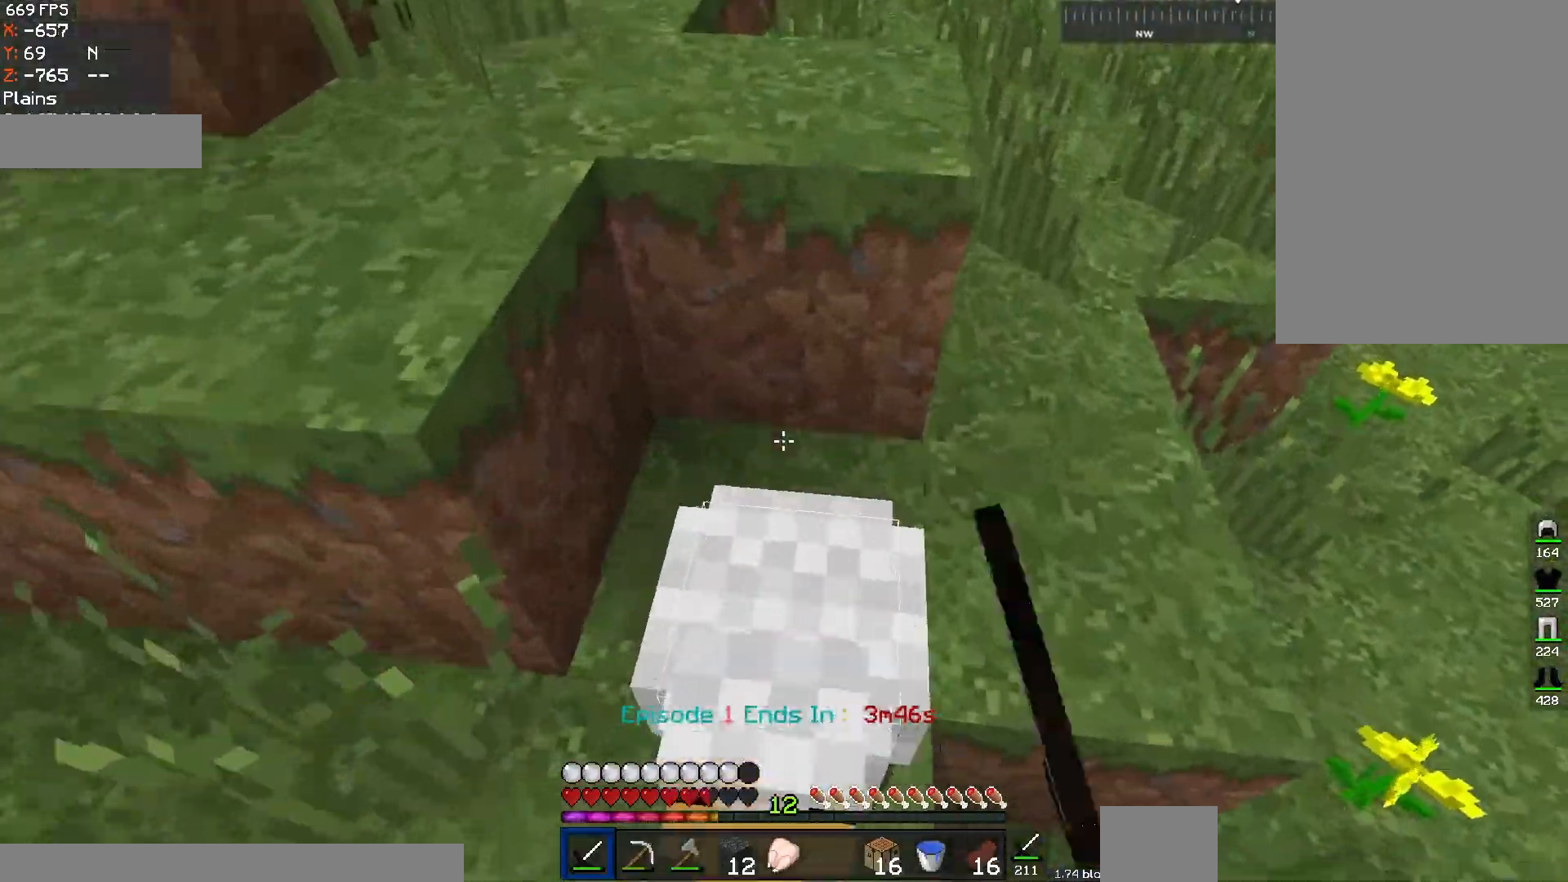
{"keys": [], "mouse": [], "events": [[34, "s", "down"], [100, "mouse_left", "up"], [134, "mouse_left", "down"], [250, "s", "up"], [334, "mouse_right", "down"], [401, "mouse_left", "up"], [451, "mouse_right", "up"]]}
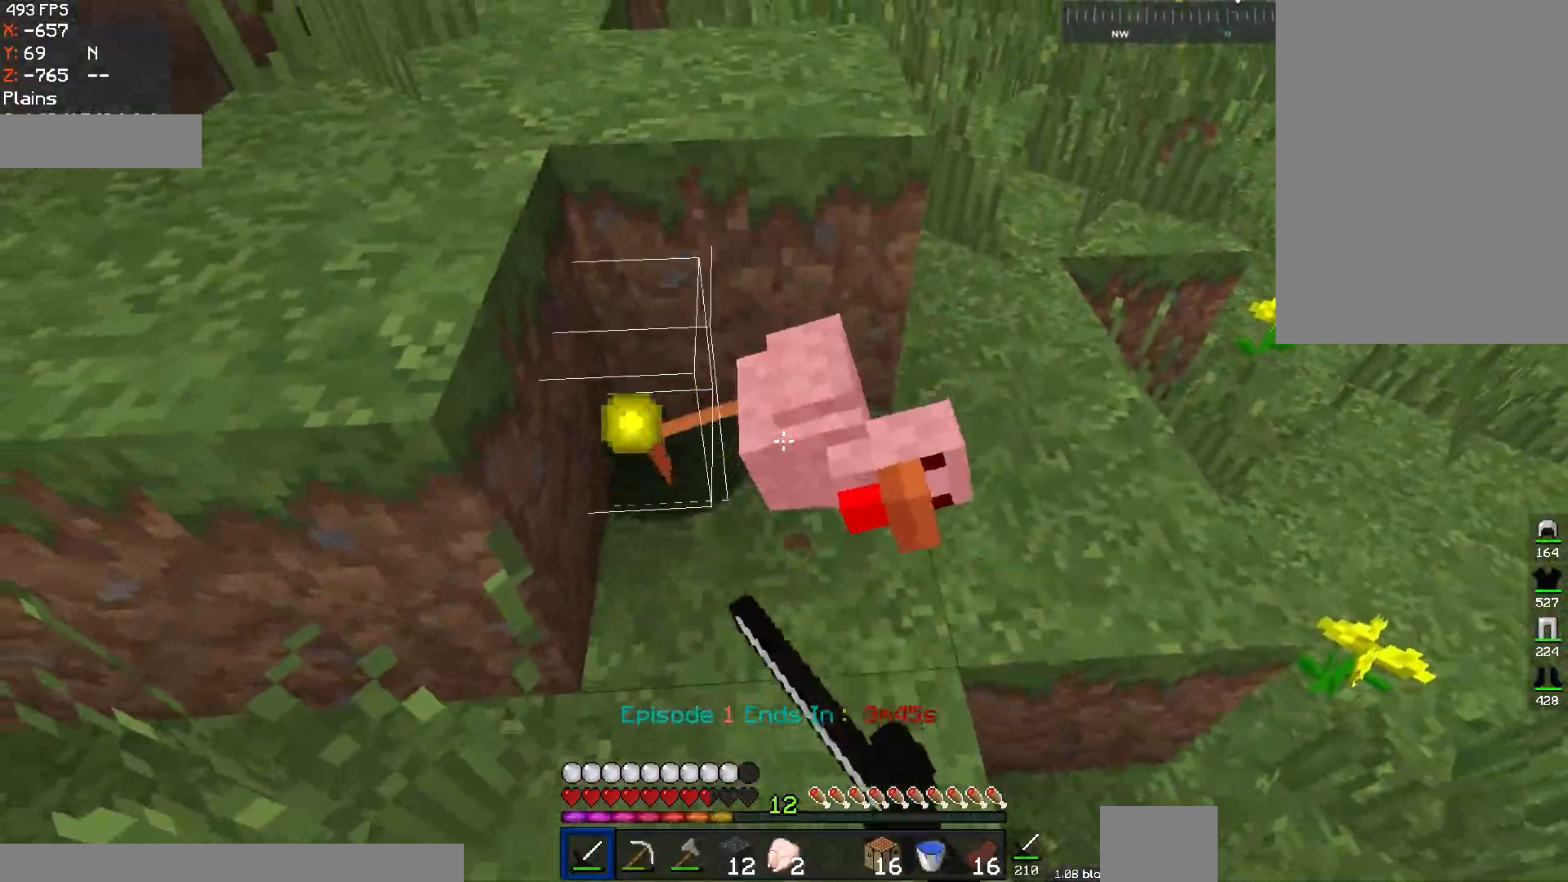
{"keys": ["d", "w"], "mouse": [], "events": [[50, "w", "down"], [350, "d", "down"]]}
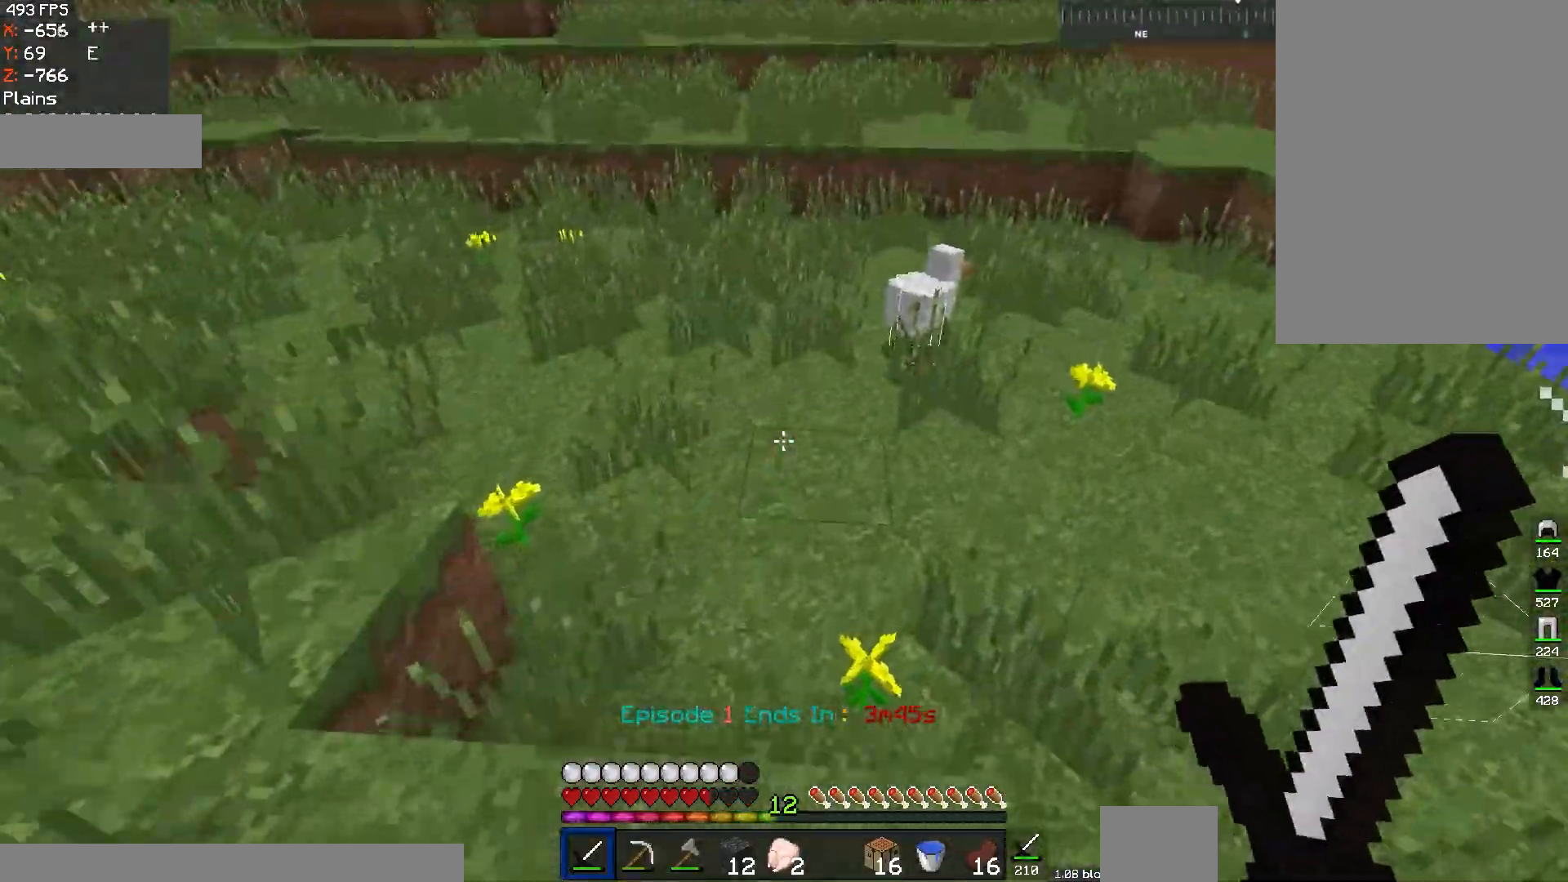
{"keys": ["w"], "mouse": [], "events": [[116, "d", "up"]]}
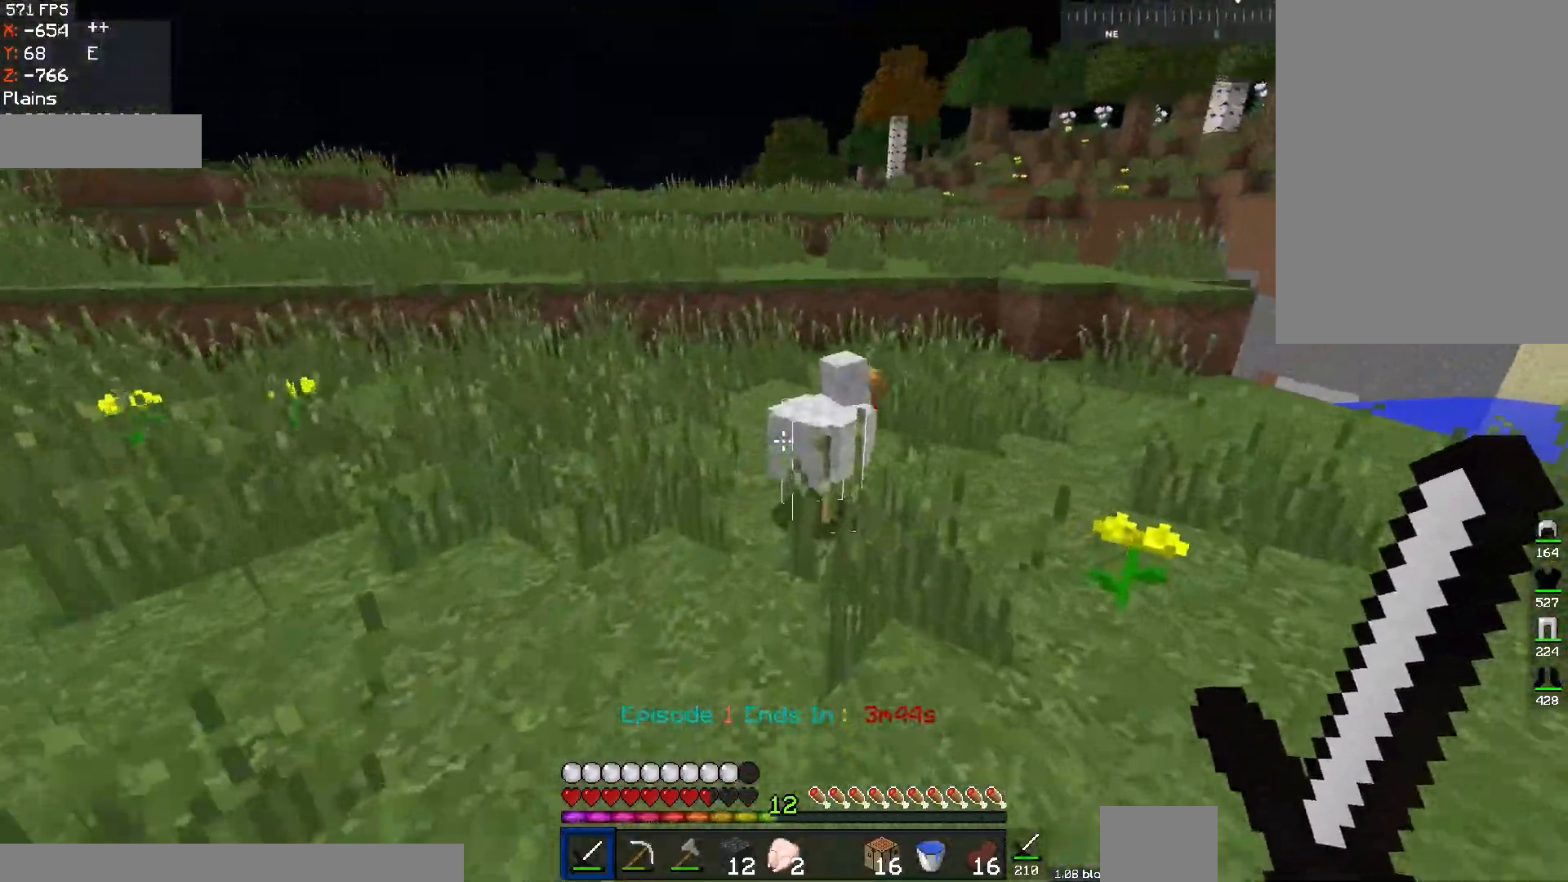
{"keys": ["w"], "mouse": ["left"], "events": [[100, "mouse_left", "down"], [167, "w", "up"], [501, "w", "down"]]}
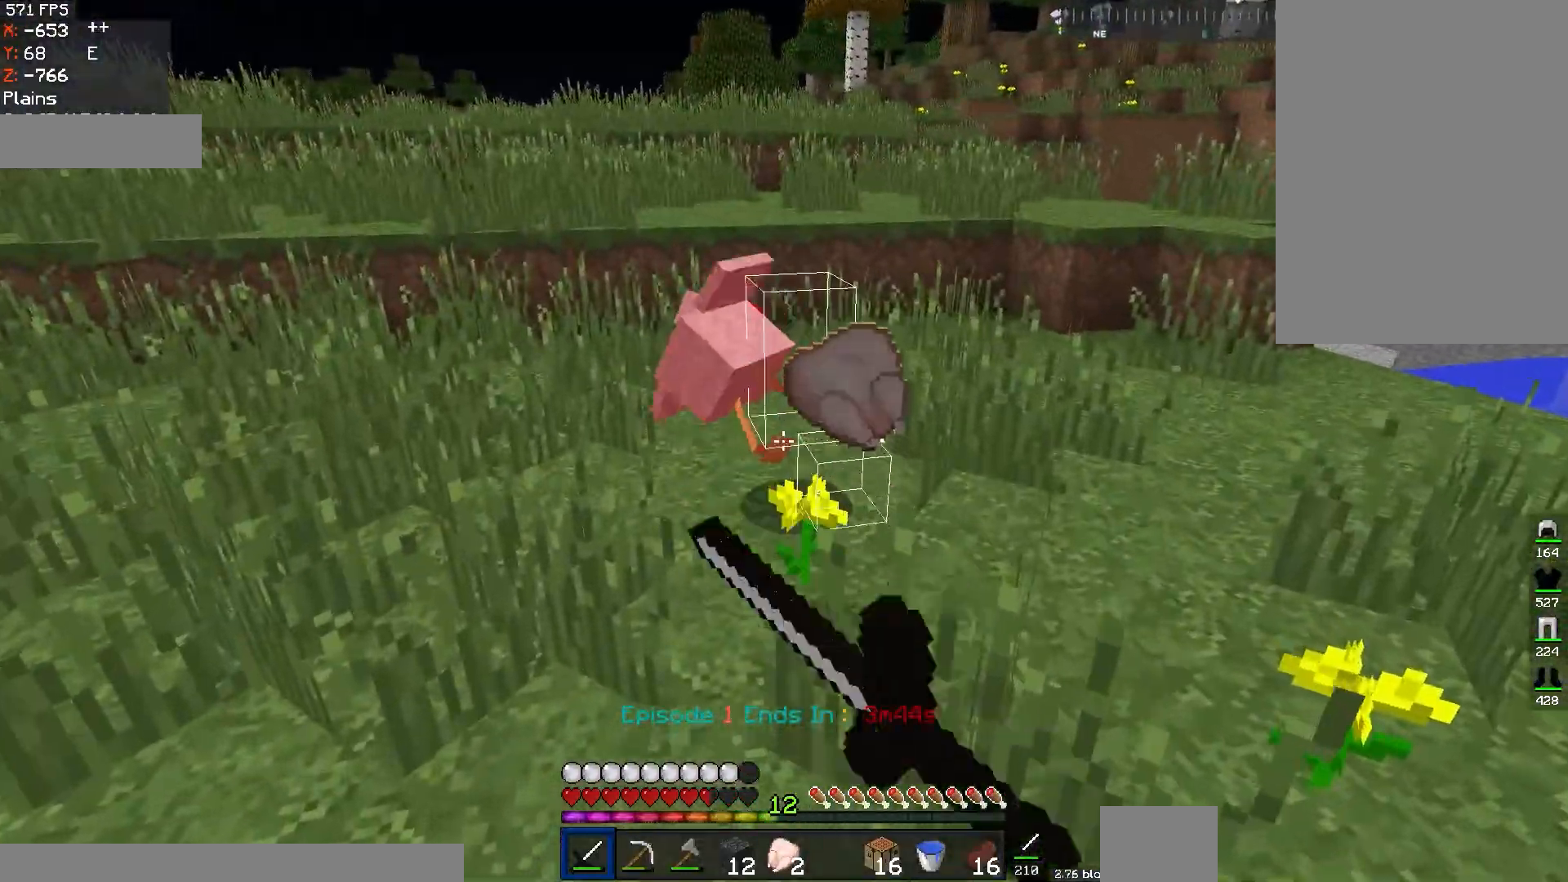
{"keys": ["w"], "mouse": [], "events": [[66, "mouse_left", "up"]]}